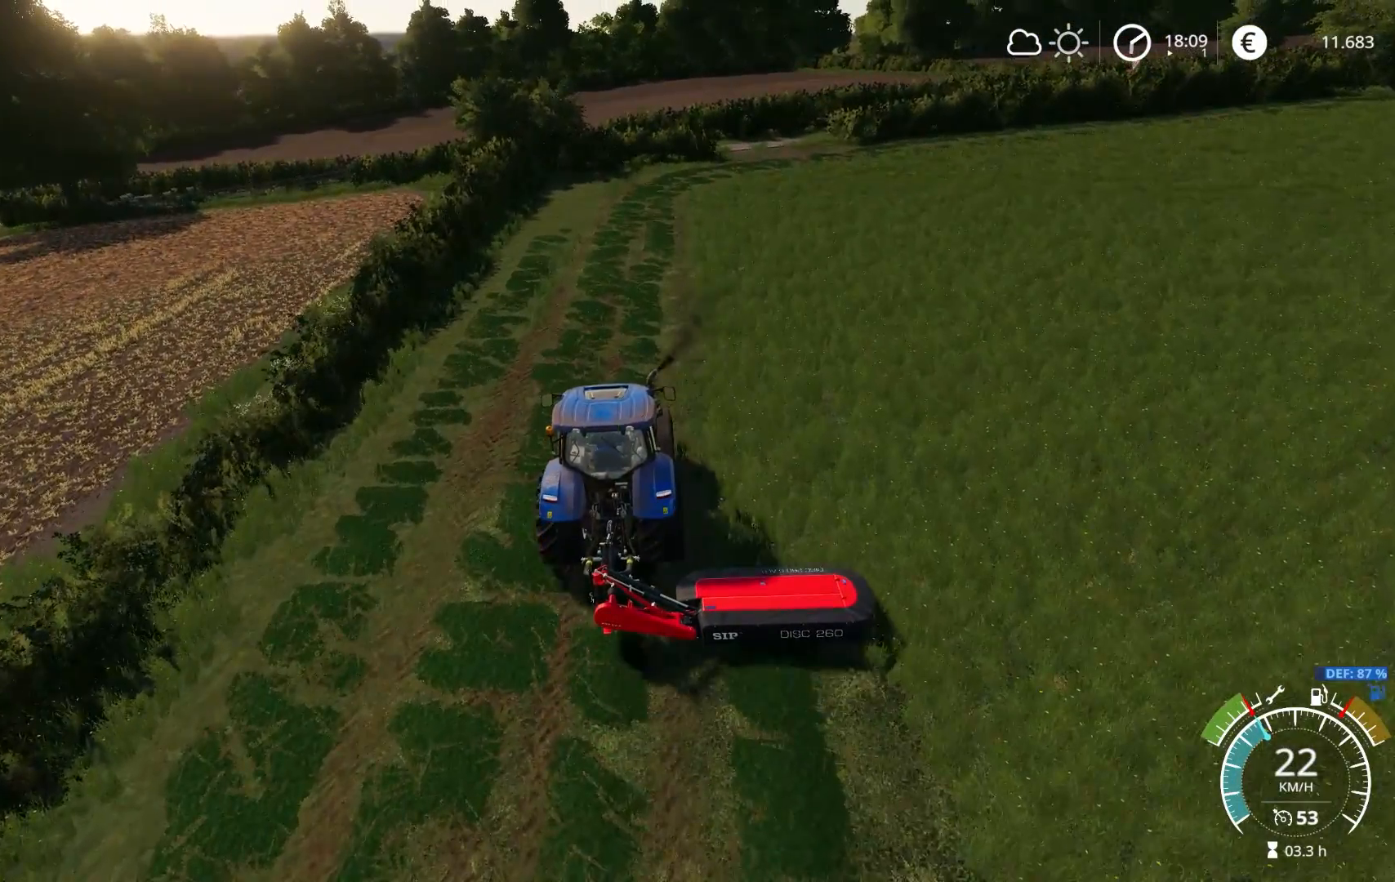
Gameplay with a controller (Xbox layout); each line is a JSON object with the inputs held at the frame after it. "events" lists button and stick changes between this image and that frame as [ms after this image, input, new state], when the widget could be followed in between.
{"buttons": ["R2"], "left_stick": "center", "right_stick": "center", "events": [[250, "right_stick", "up"], [467, "right_stick", "center"]]}
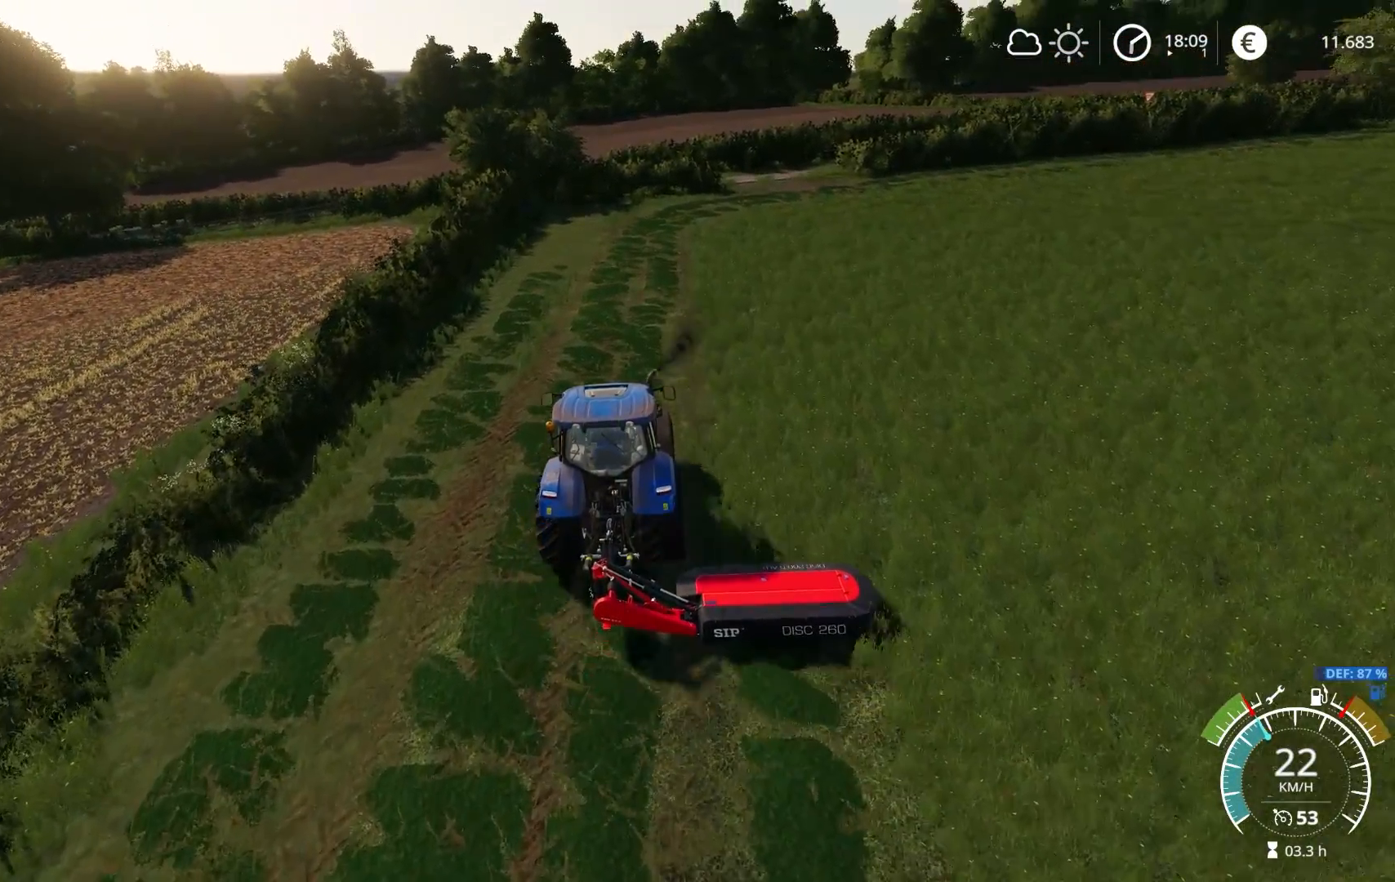
{"buttons": ["R2"], "left_stick": "center", "right_stick": "center", "events": [[150, "right_stick", "up"], [283, "left_stick", "right"], [317, "right_stick", "center"], [383, "left_stick", "center"]]}
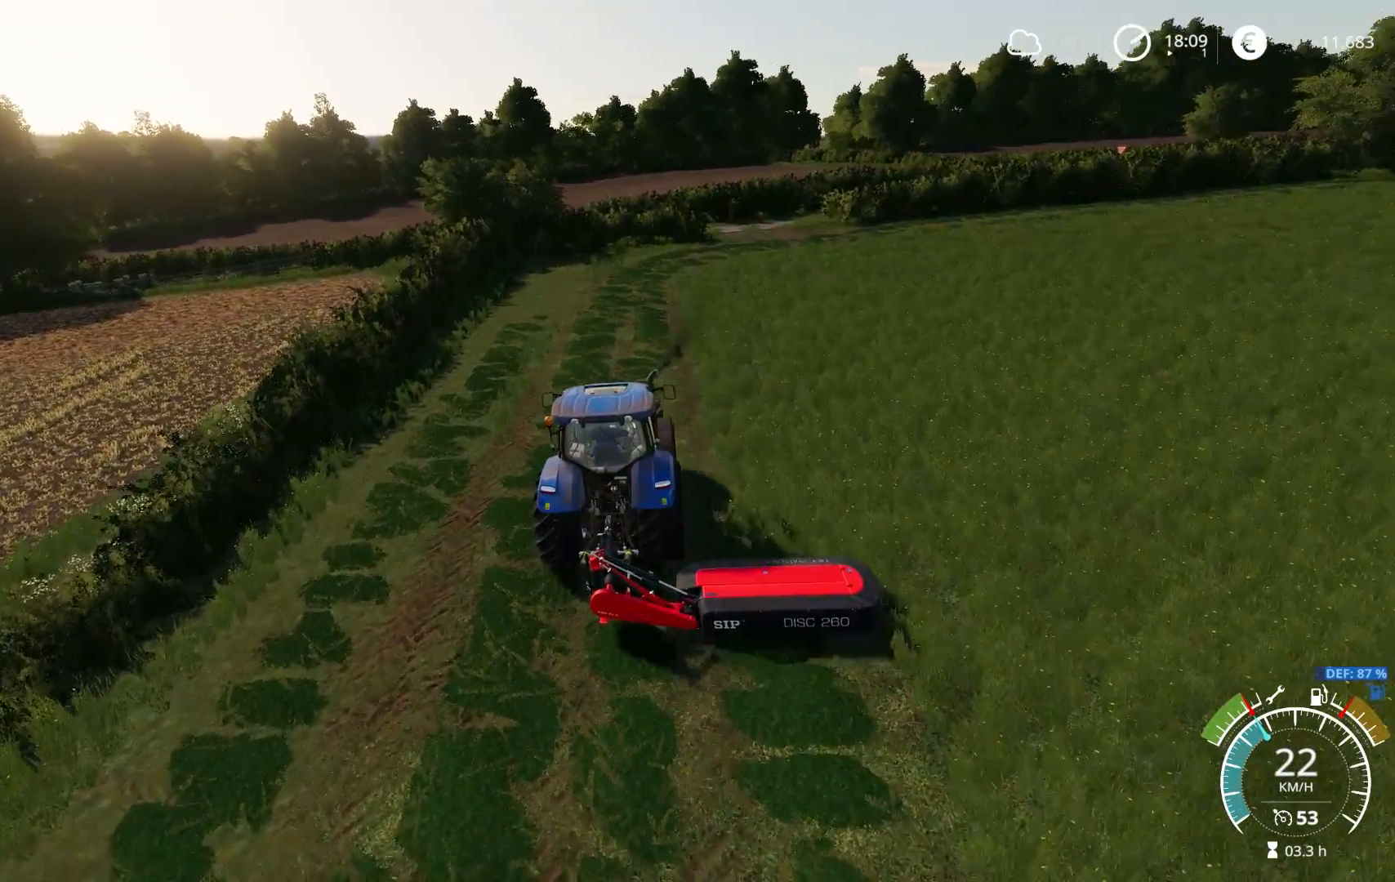
{"buttons": ["R2"], "left_stick": "center", "right_stick": "center", "events": [[117, "right_stick", "down"], [250, "right_stick", "center"]]}
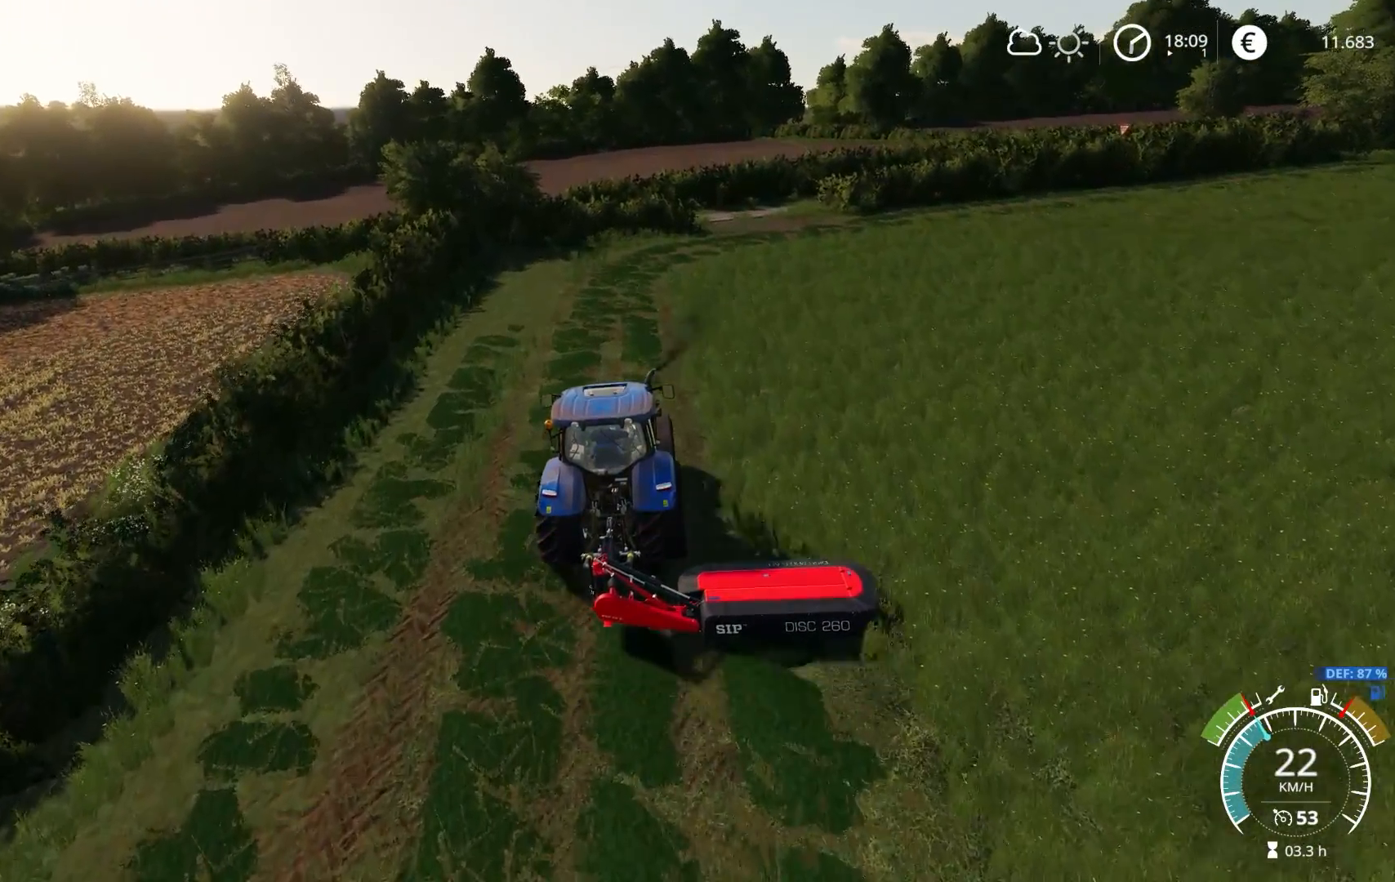
{"buttons": ["R2"], "left_stick": "center", "right_stick": "right", "events": [[50, "left_stick", "left"], [117, "left_stick", "center"], [383, "right_stick", "right"]]}
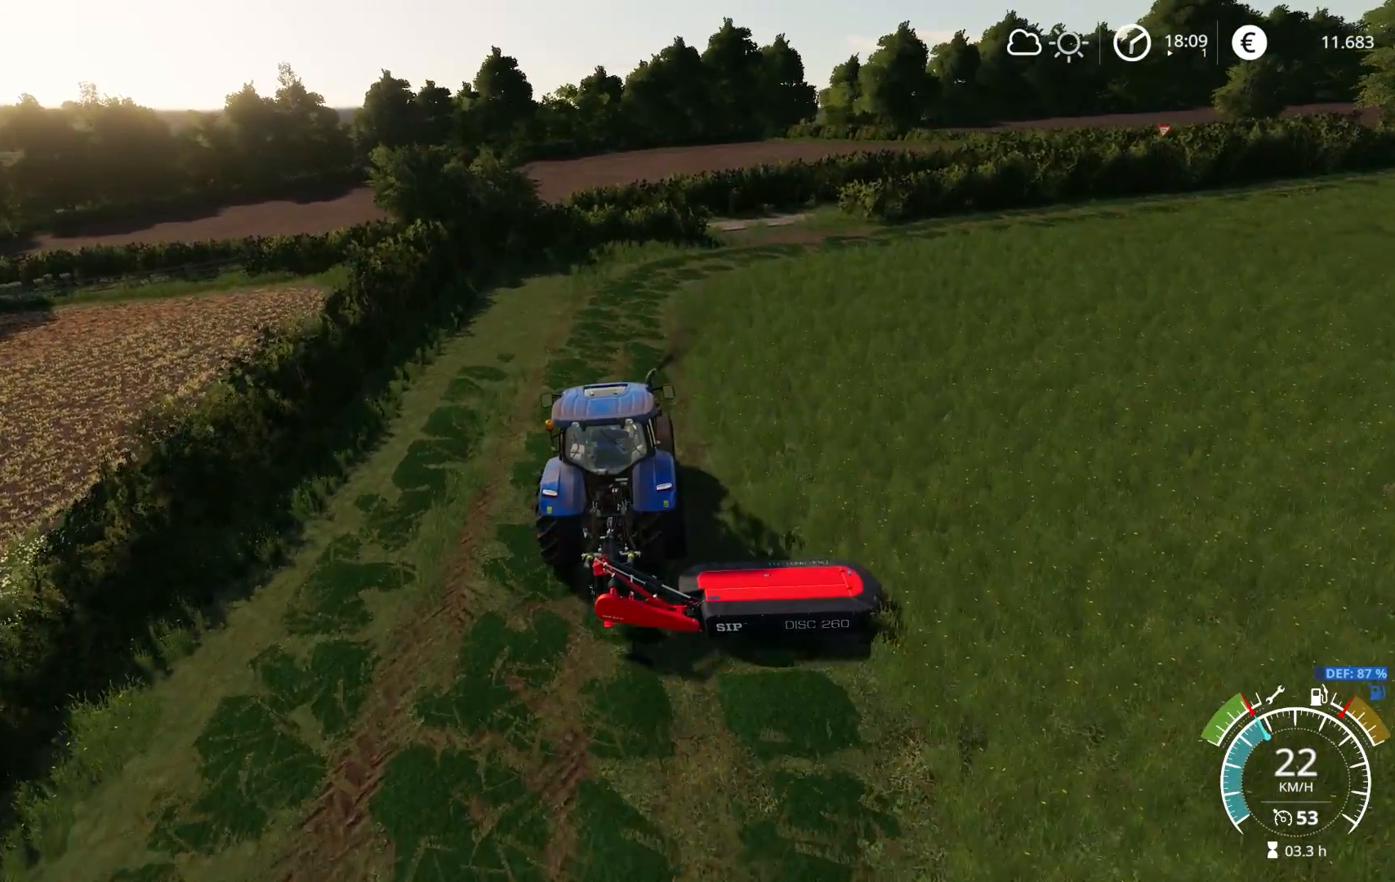
{"buttons": ["R2"], "left_stick": "center", "right_stick": "center", "events": [[50, "right_stick", "center"], [83, "left_stick", "right"], [217, "left_stick", "center"]]}
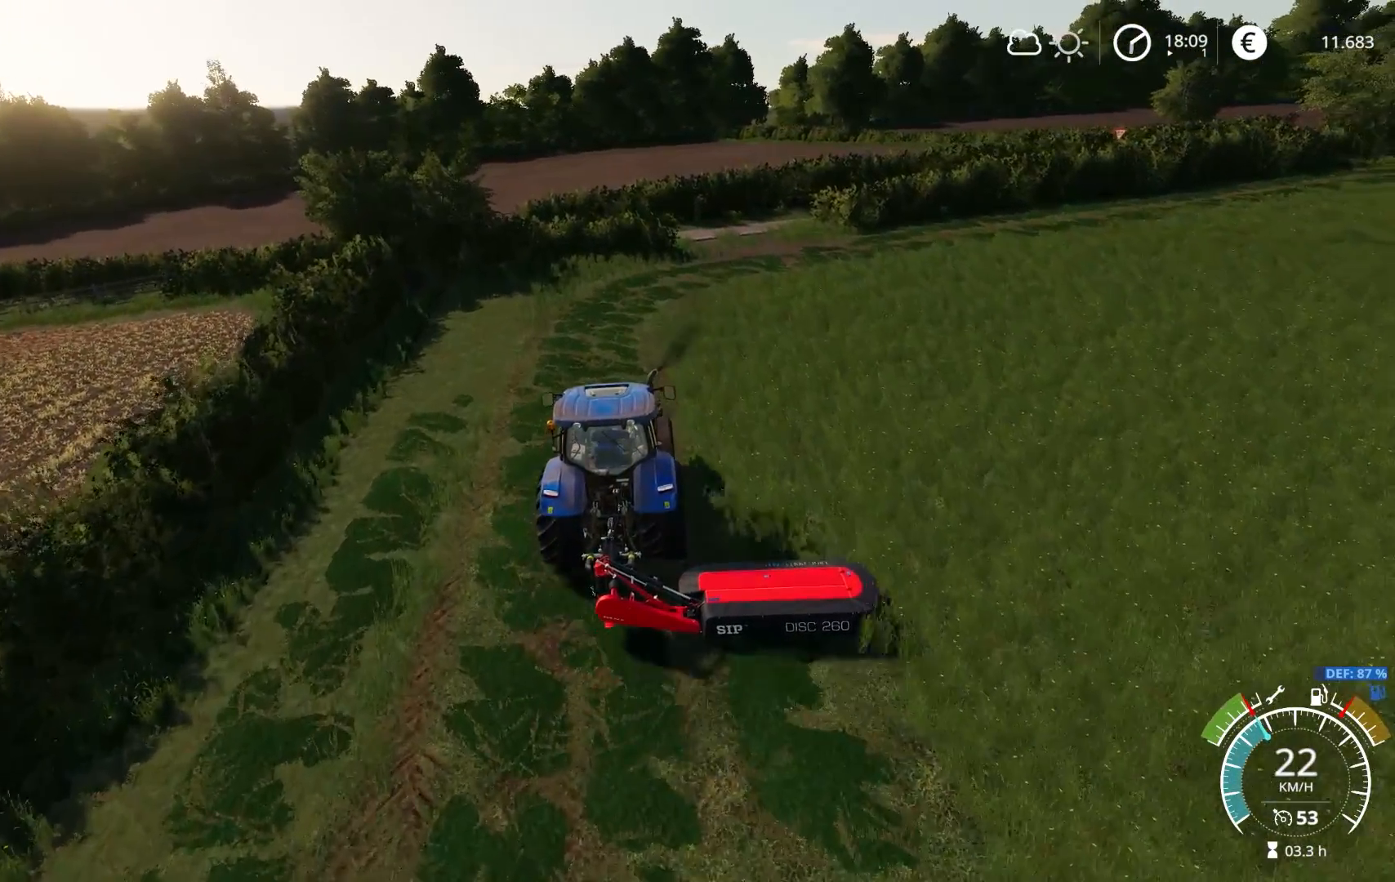
{"buttons": ["R2"], "left_stick": "left", "right_stick": "down-right", "events": [[67, "left_stick", "left"], [133, "left_stick", "center"], [150, "right_stick", "down"], [400, "left_stick", "left"], [483, "right_stick", "down-right"]]}
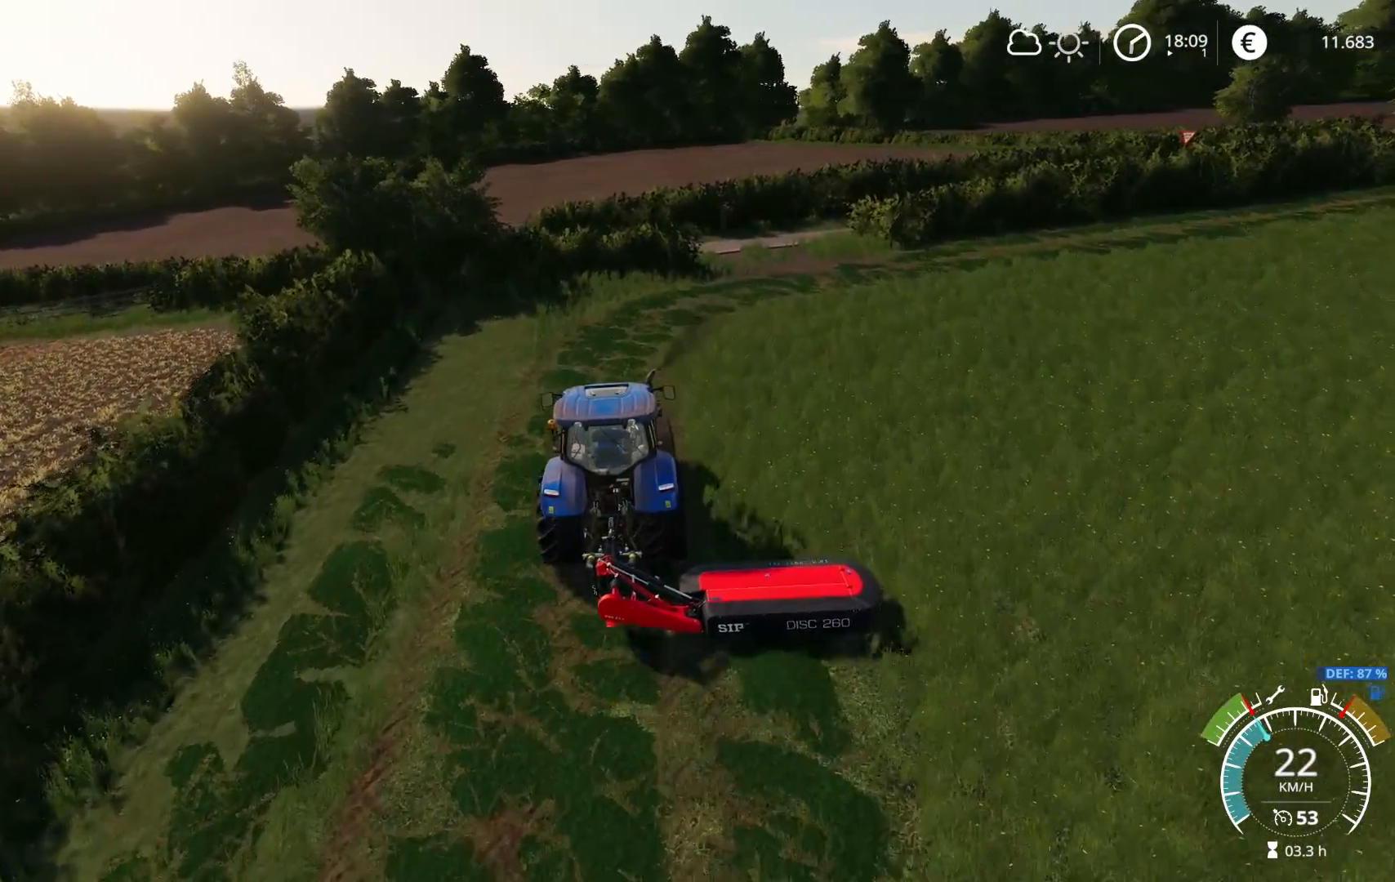
{"buttons": ["R2"], "left_stick": "center", "right_stick": "down-right", "events": [[50, "left_stick", "center"]]}
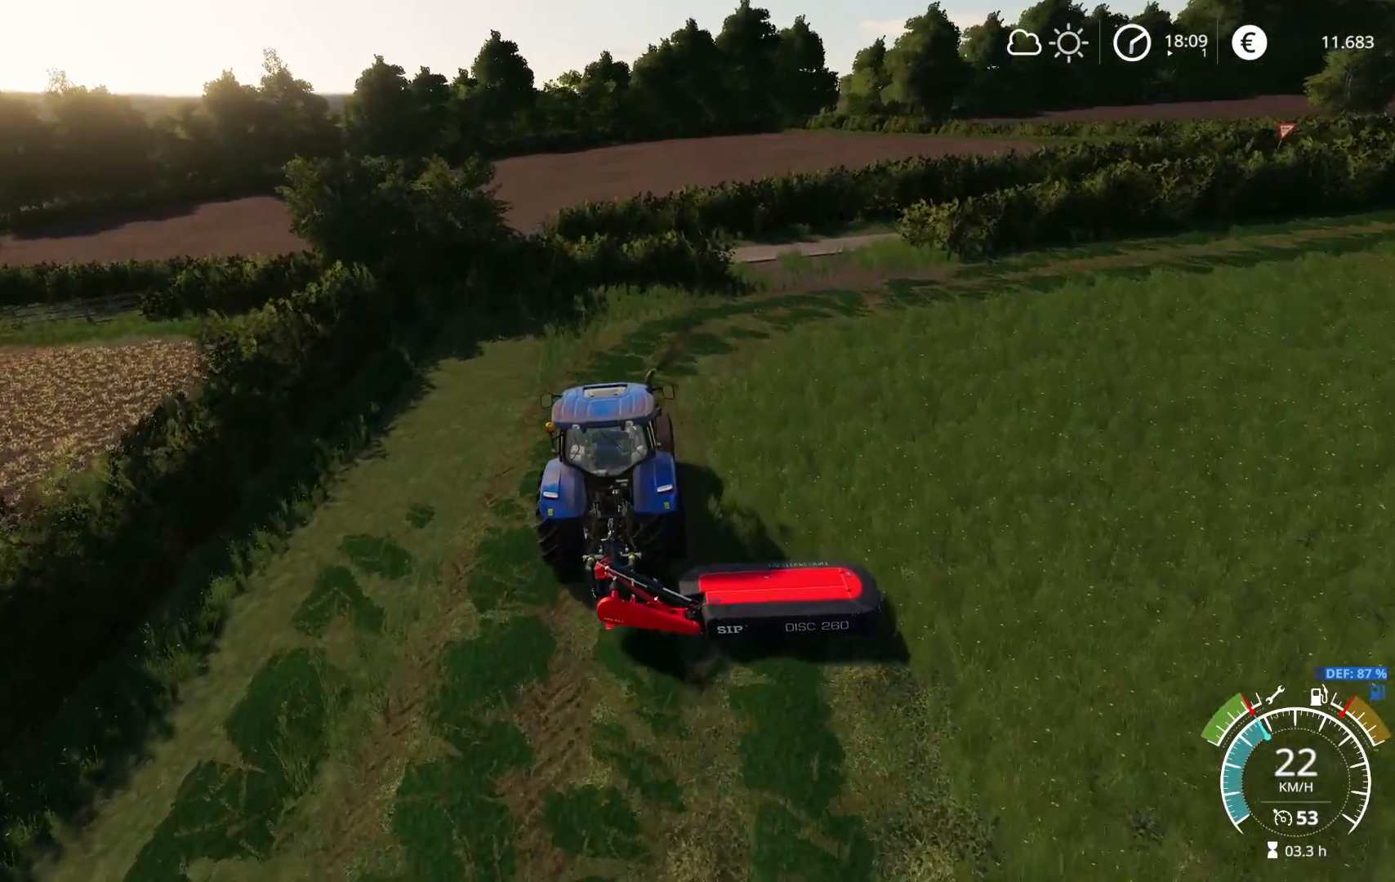
{"buttons": ["R2"], "left_stick": "right", "right_stick": "down", "events": [[217, "right_stick", "up-right"], [350, "left_stick", "right"], [350, "right_stick", "center"], [450, "right_stick", "down"]]}
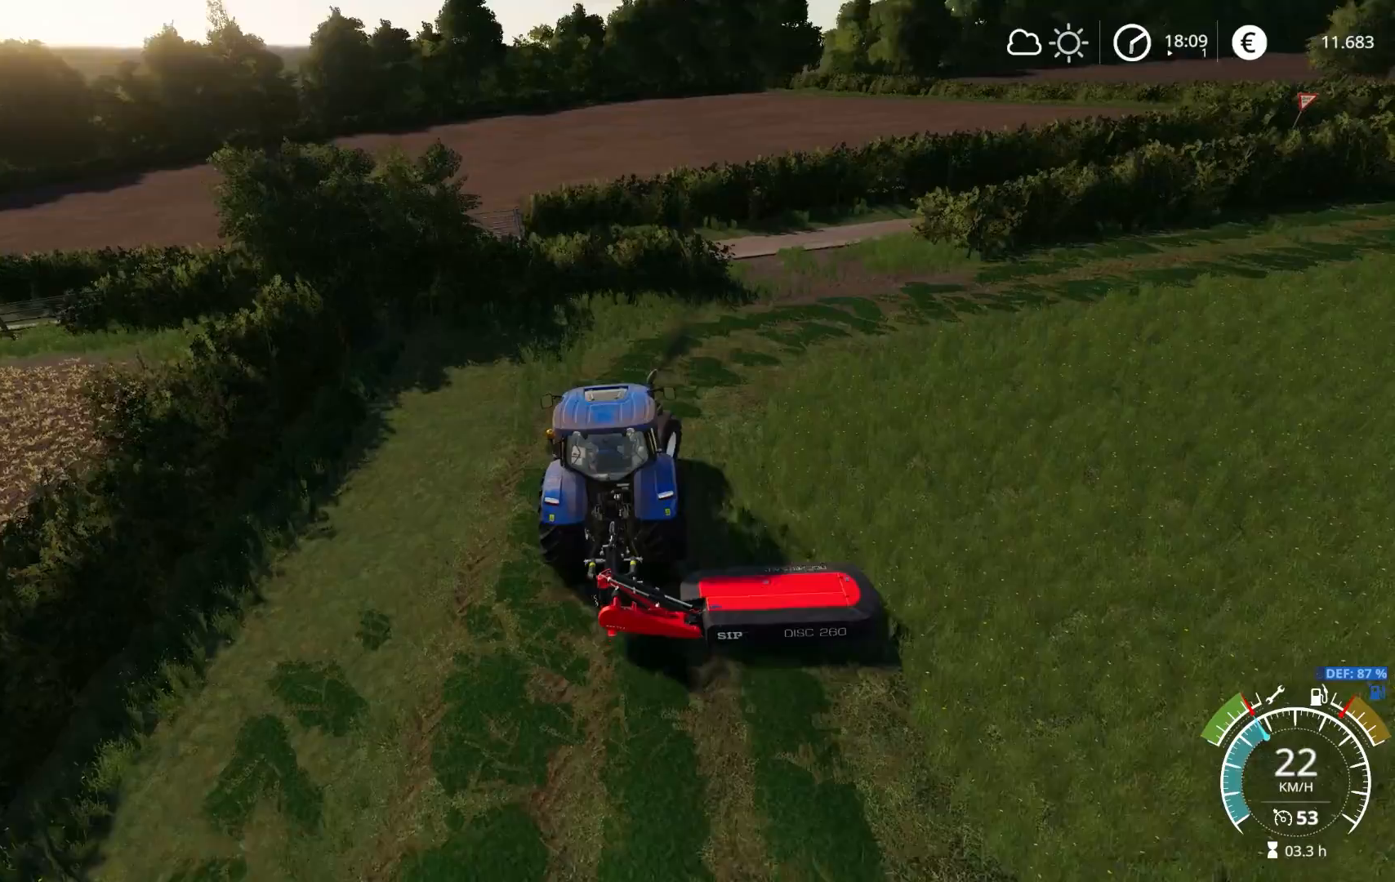
{"buttons": ["R2"], "left_stick": "right", "right_stick": "right", "events": [[150, "right_stick", "down-right"], [267, "right_stick", "right"], [283, "left_stick", "center"], [350, "left_stick", "right"]]}
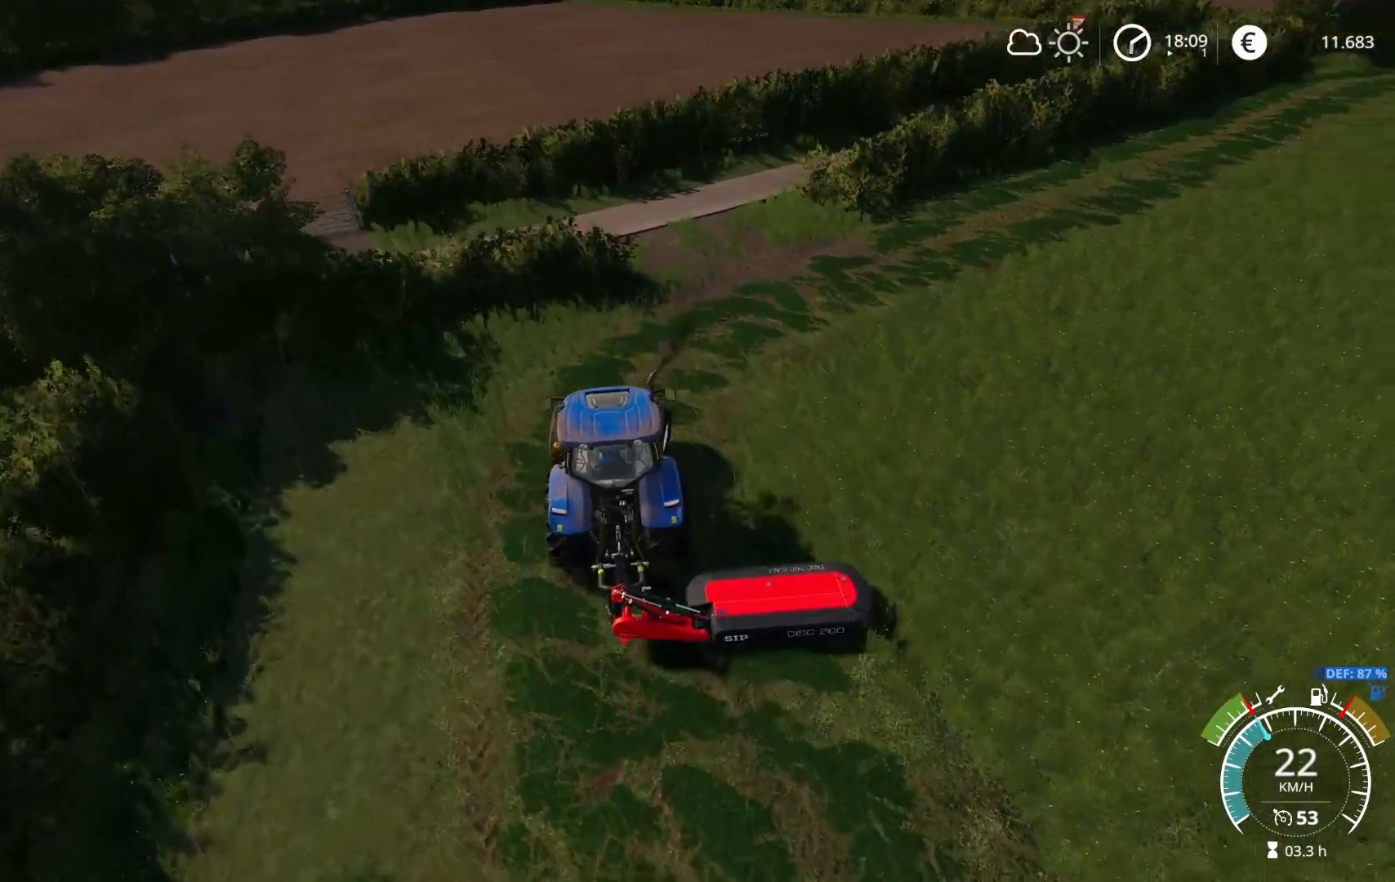
{"buttons": ["R2"], "left_stick": "right", "right_stick": "right", "events": [[300, "left_stick", "center"], [467, "left_stick", "right"]]}
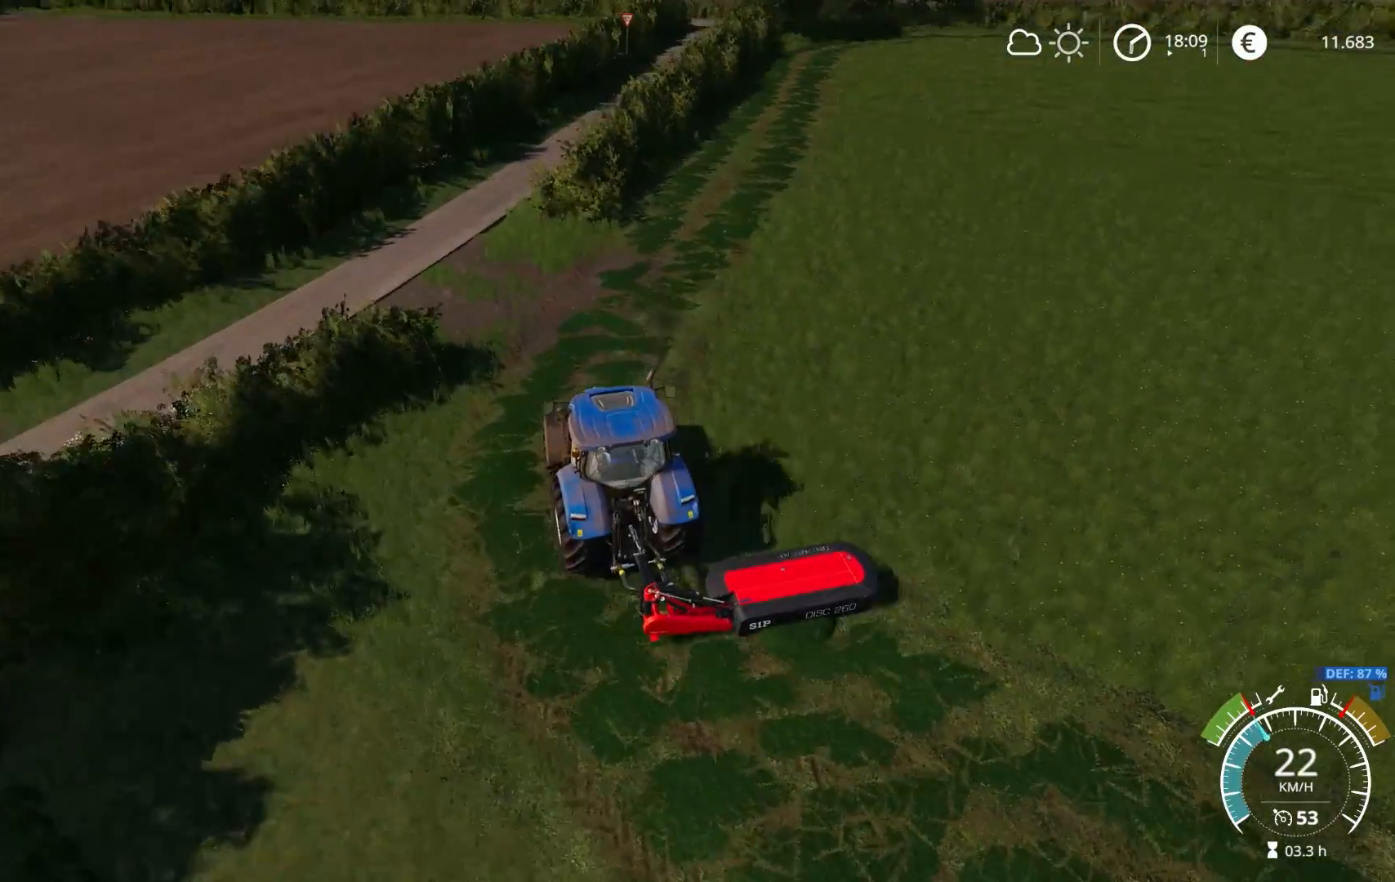
{"buttons": ["R2"], "left_stick": "right", "right_stick": "up-left", "events": [[283, "left_stick", "center"], [350, "left_stick", "right"], [383, "right_stick", "center"], [450, "right_stick", "up-left"]]}
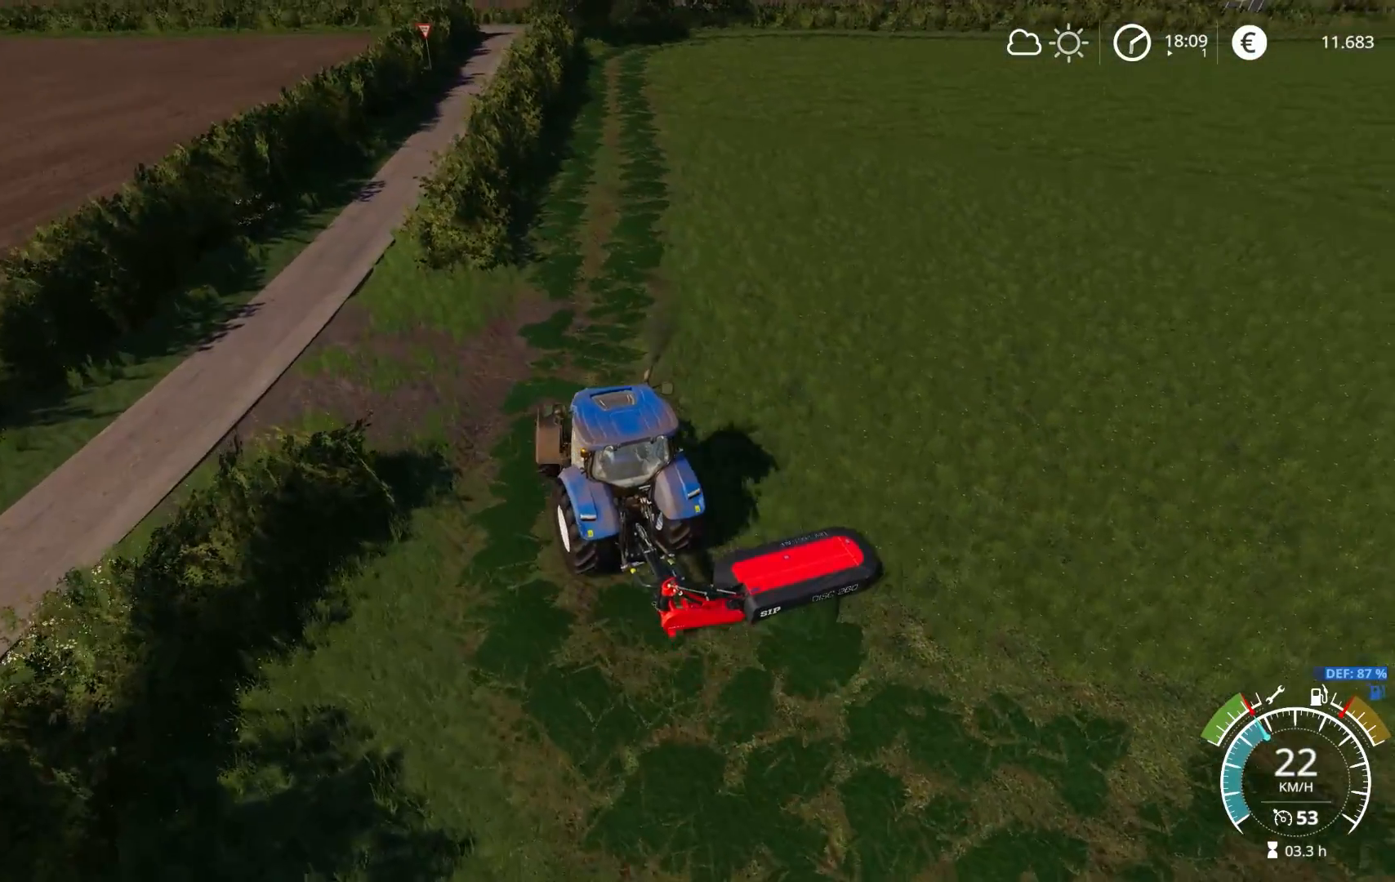
{"buttons": ["R2"], "left_stick": "center", "right_stick": "up-left", "events": [[133, "left_stick", "center"], [333, "left_stick", "right"], [483, "left_stick", "center"]]}
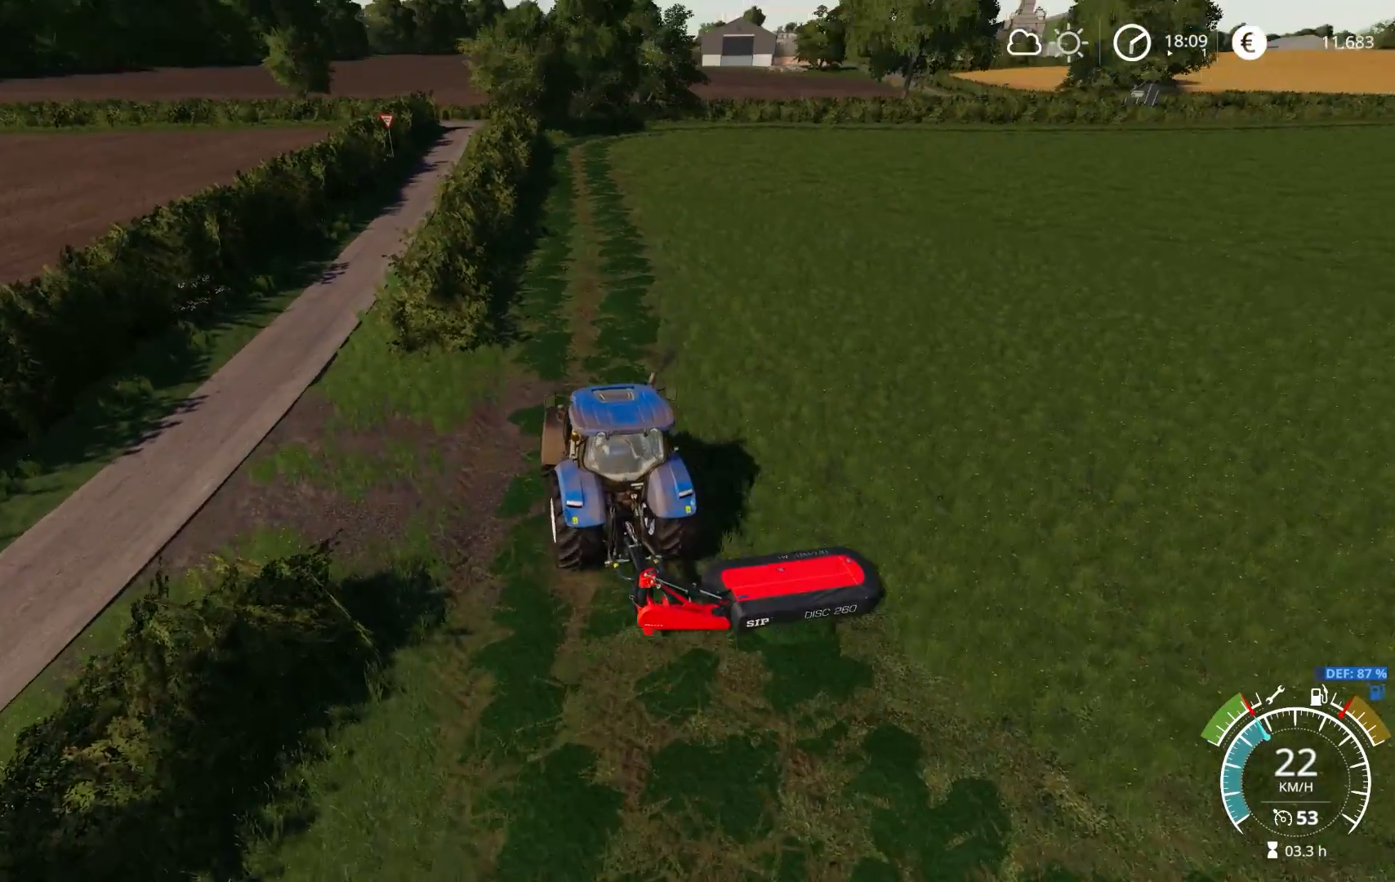
{"buttons": ["R2"], "left_stick": "right", "right_stick": "down", "events": [[250, "left_stick", "right"], [250, "right_stick", "left"], [350, "left_stick", "center"], [383, "right_stick", "down"], [483, "left_stick", "right"]]}
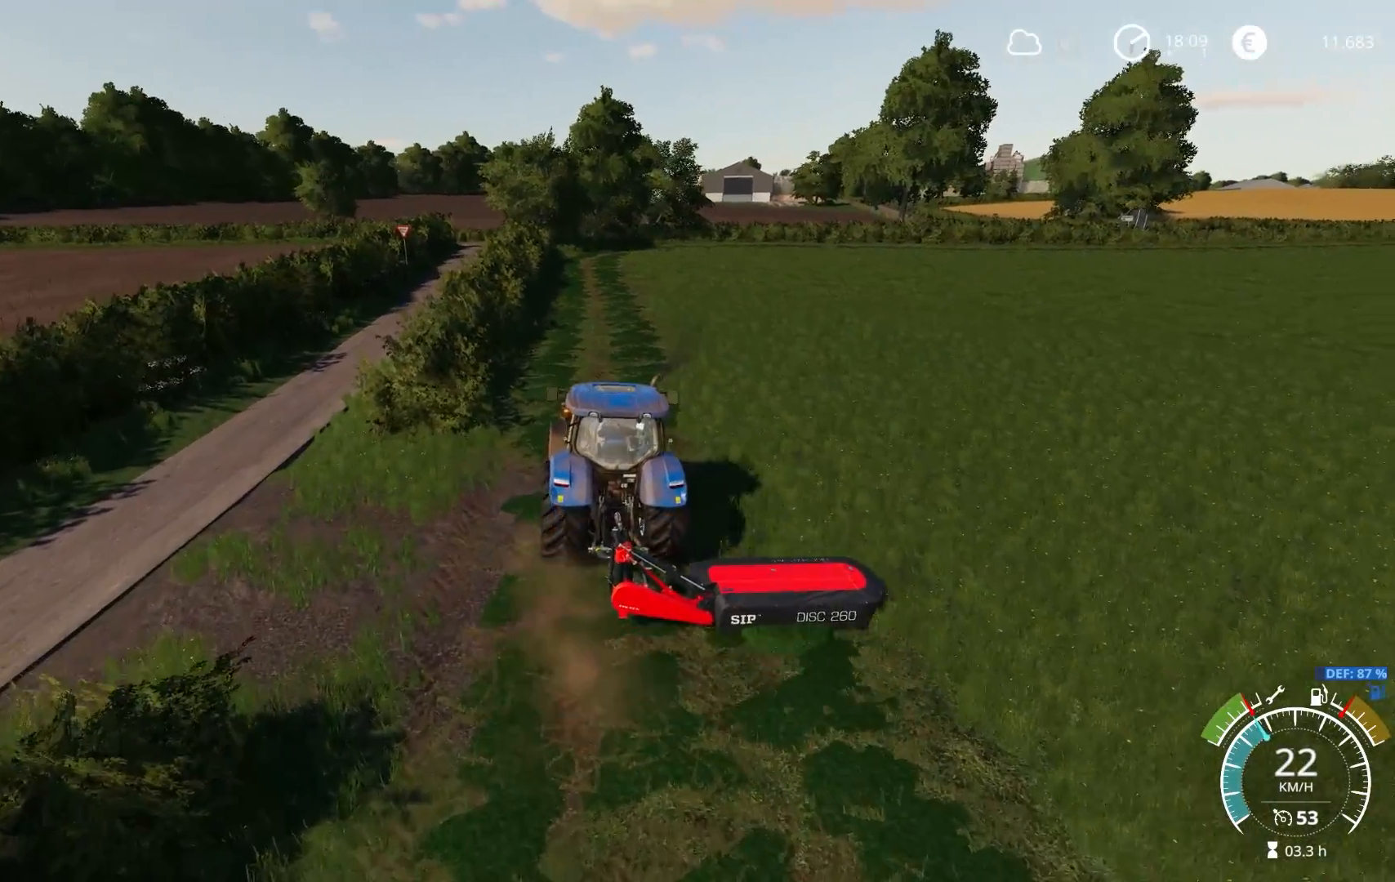
{"buttons": ["R2"], "left_stick": "right", "right_stick": "center", "events": [[183, "left_stick", "center"], [250, "right_stick", "center"], [467, "left_stick", "right"]]}
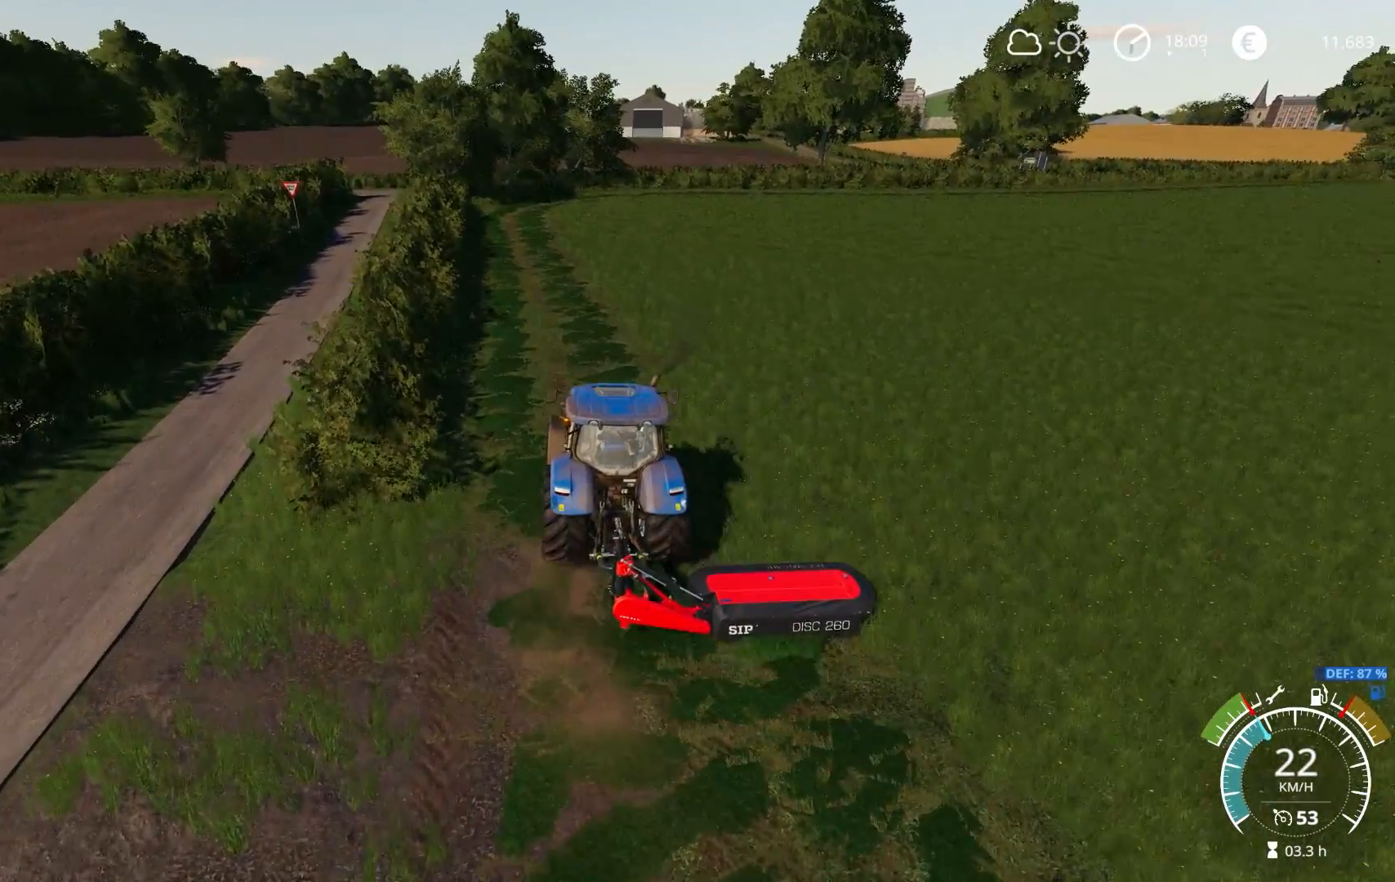
{"buttons": ["R2"], "left_stick": "center", "right_stick": "up-left", "events": [[67, "left_stick", "center"], [100, "right_stick", "up-left"], [250, "left_stick", "right"], [367, "left_stick", "center"]]}
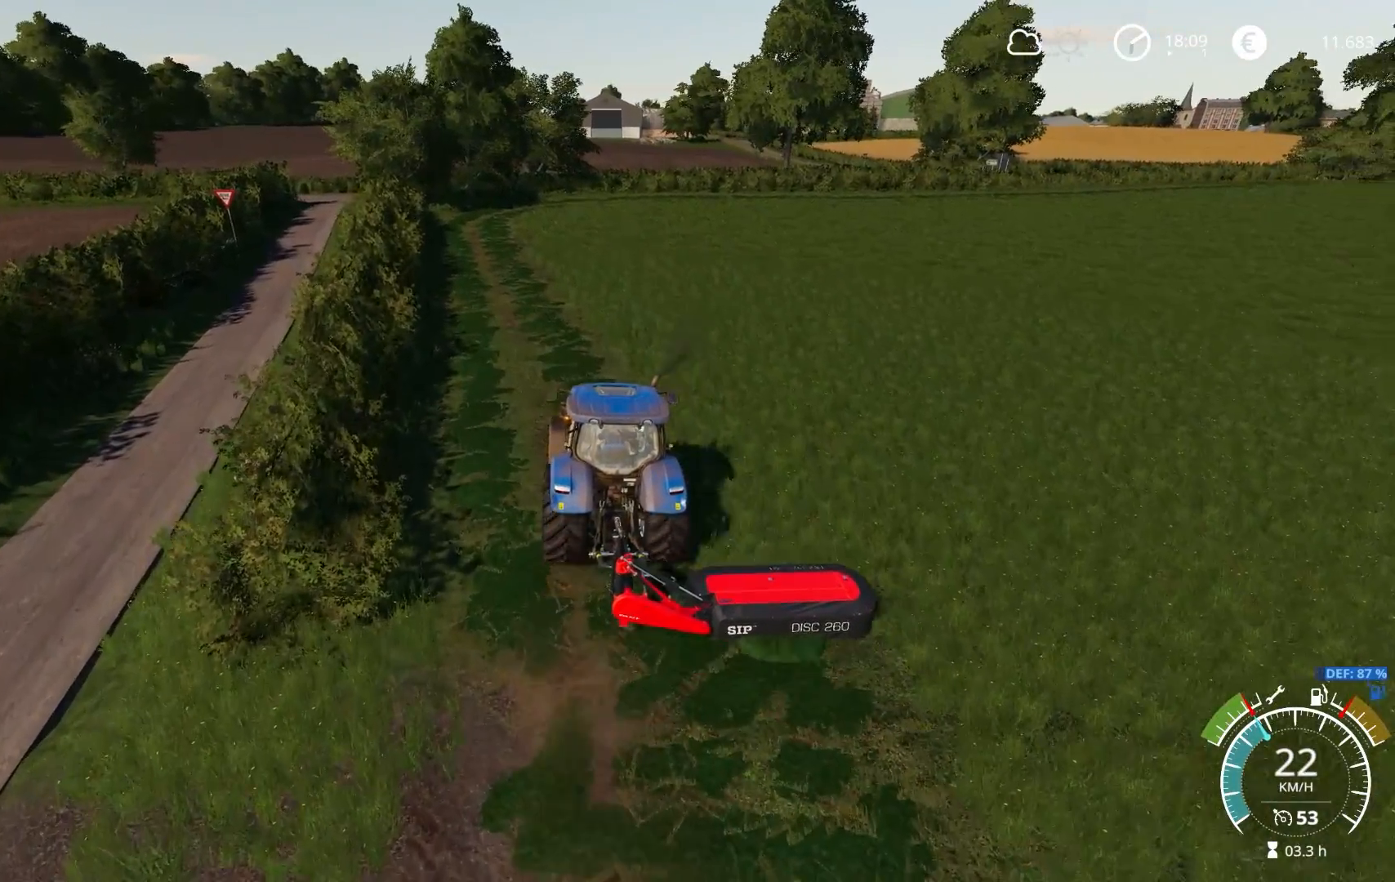
{"buttons": ["R2"], "left_stick": "center", "right_stick": "up", "events": [[100, "right_stick", "center"], [150, "left_stick", "left"], [250, "left_stick", "center"], [417, "right_stick", "up"]]}
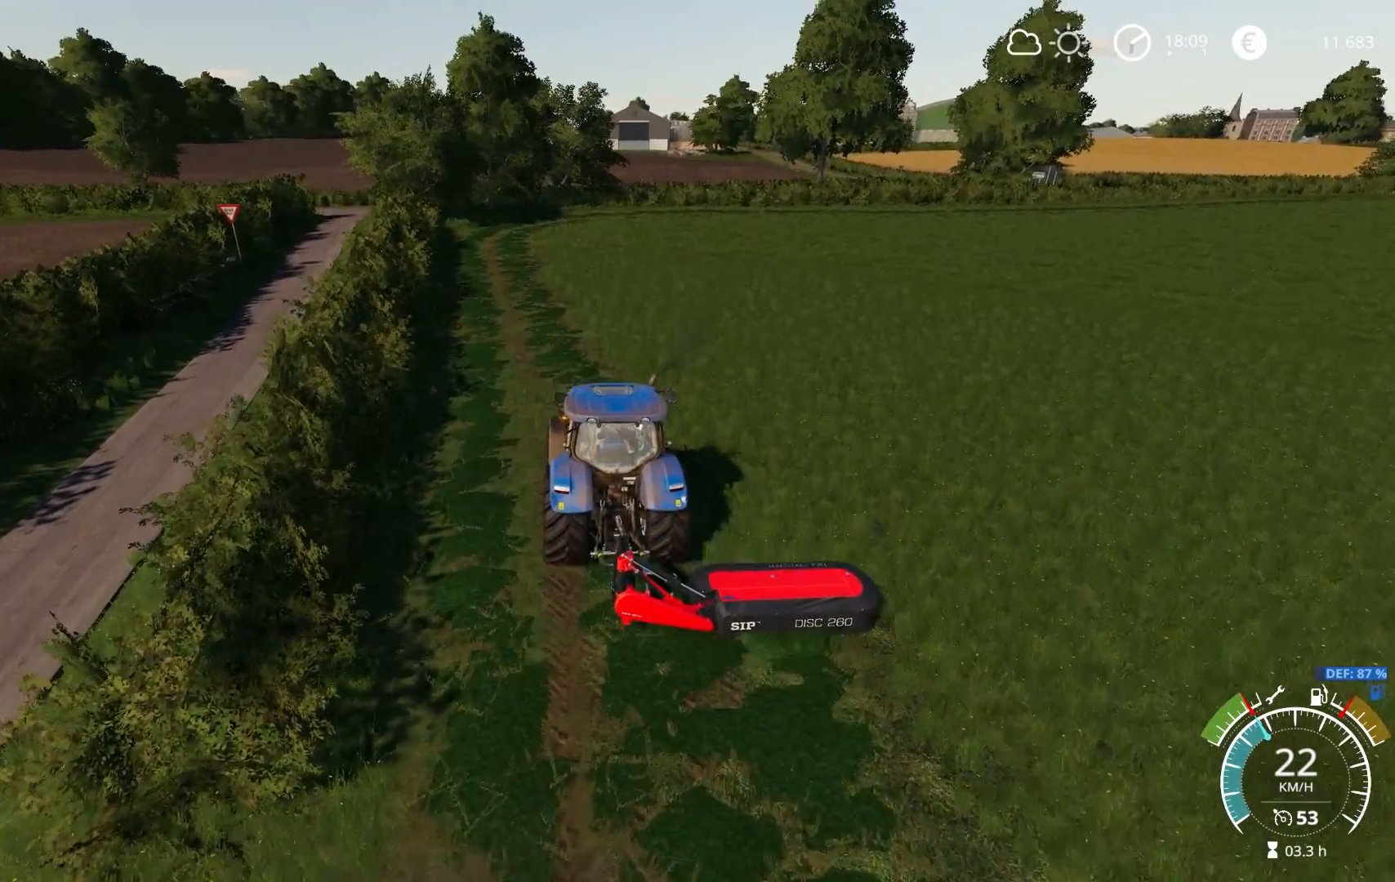
{"buttons": ["R2"], "left_stick": "center", "right_stick": "down", "events": [[100, "right_stick", "center"], [250, "left_stick", "right"], [367, "right_stick", "down"], [400, "left_stick", "center"]]}
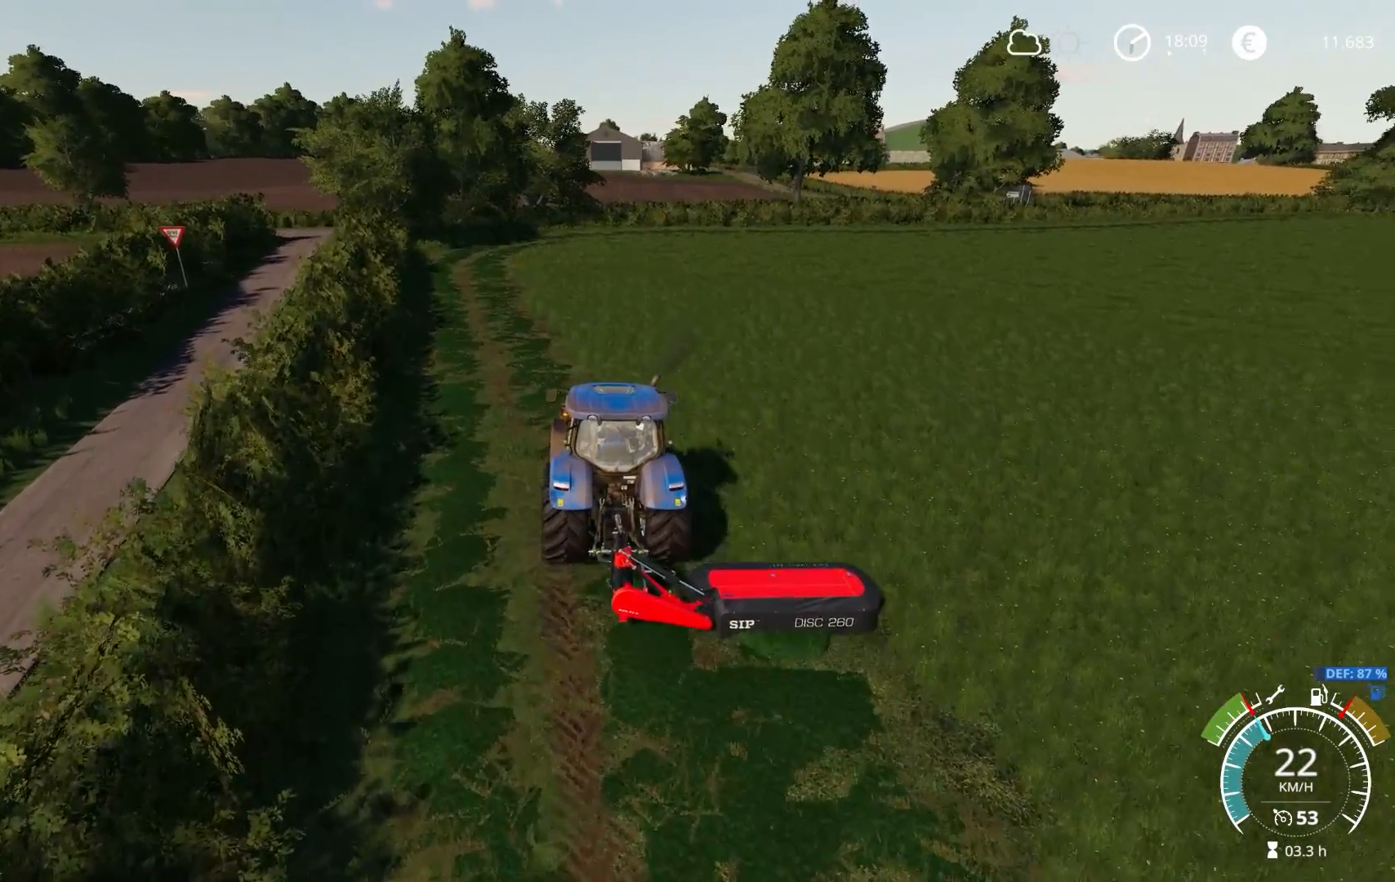
{"buttons": ["R2"], "left_stick": "center", "right_stick": "center", "events": [[83, "left_stick", "left"], [117, "right_stick", "center"], [183, "left_stick", "center"], [317, "left_stick", "left"], [483, "left_stick", "center"]]}
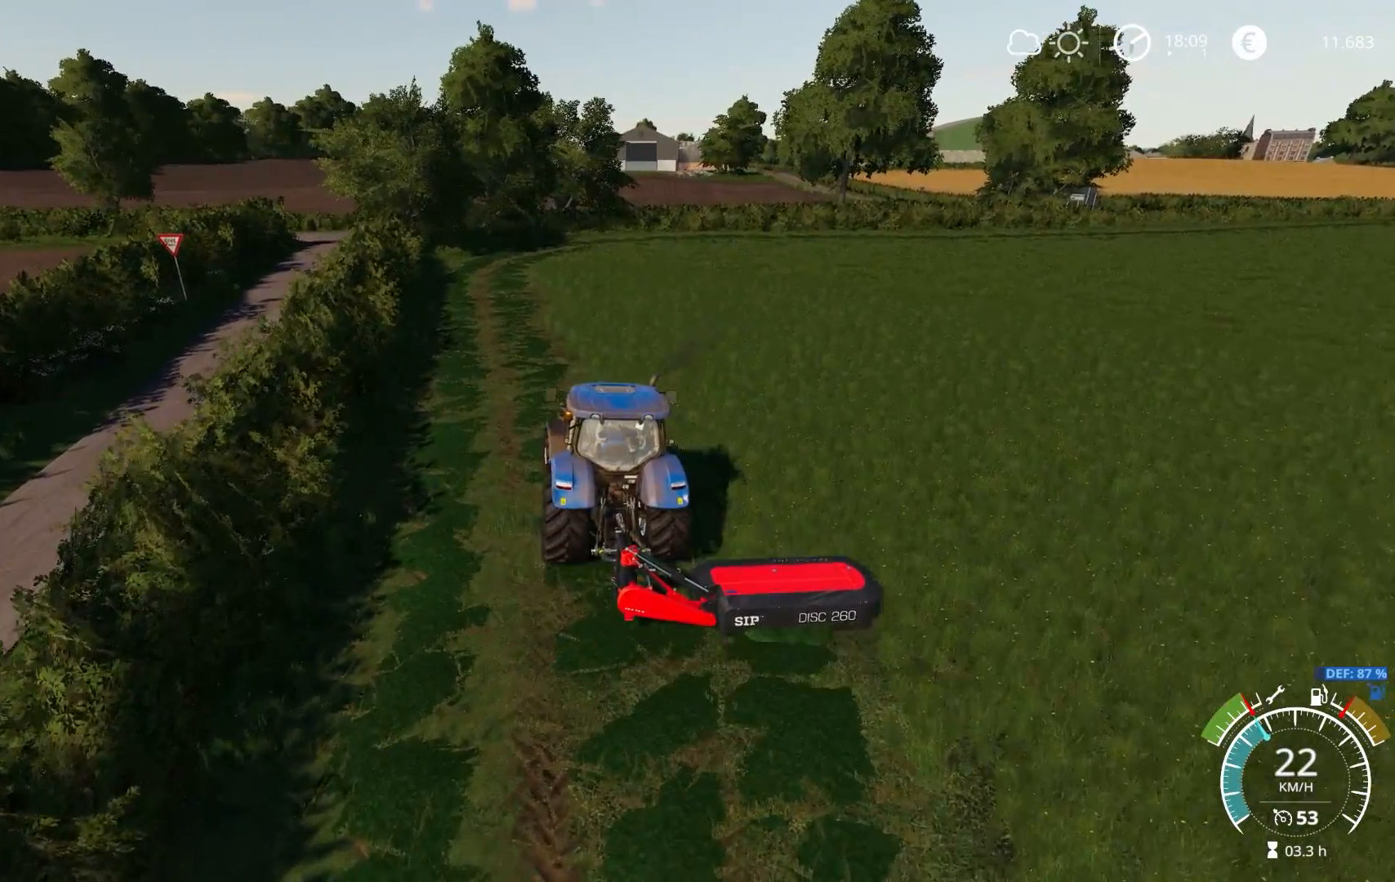
{"buttons": ["R2"], "left_stick": "left", "right_stick": "center", "events": [[133, "left_stick", "left"], [267, "left_stick", "center"], [433, "left_stick", "left"]]}
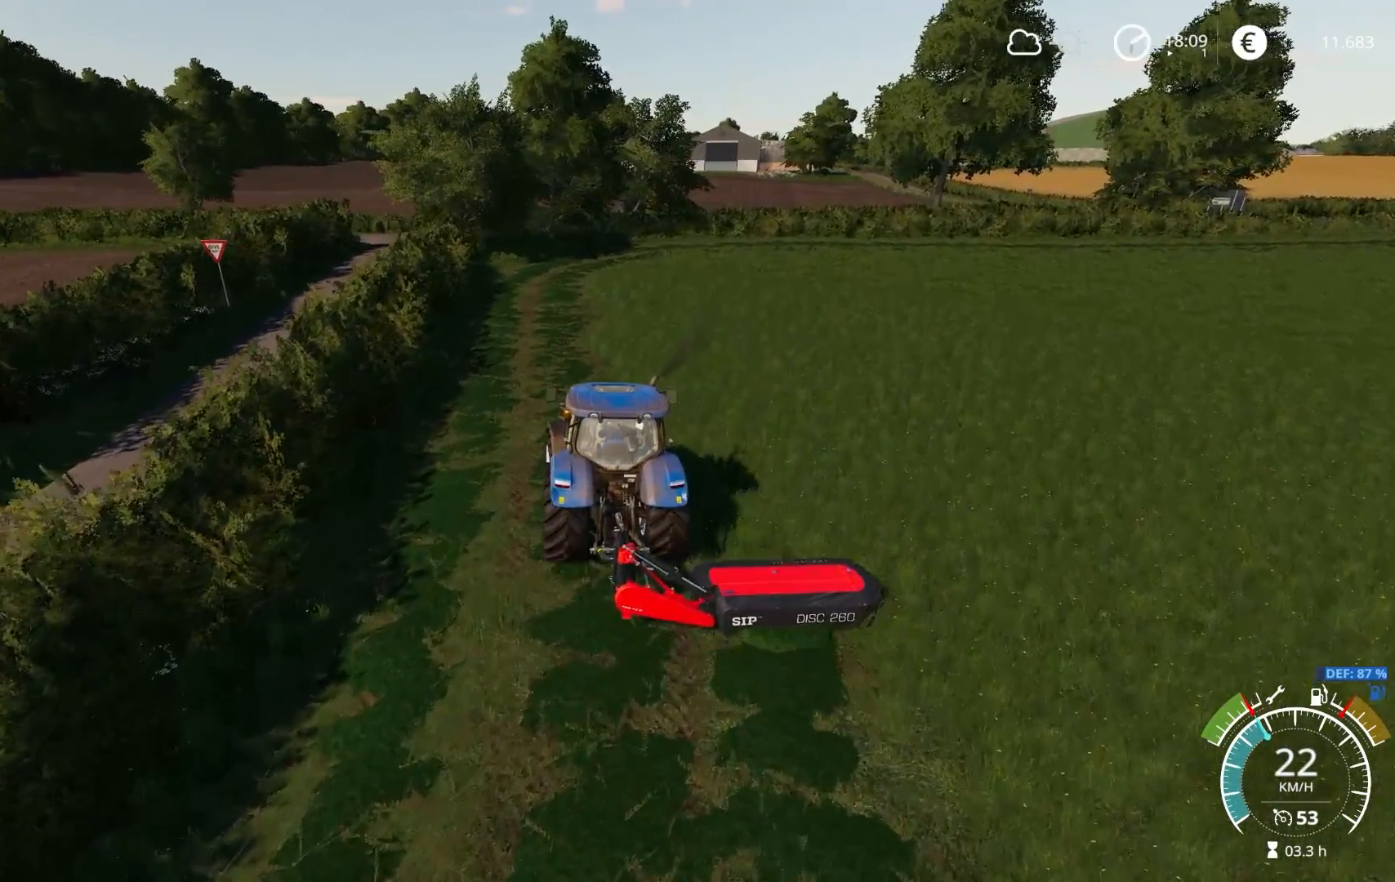
{"buttons": ["R2"], "left_stick": "left", "right_stick": "down-left", "events": [[33, "left_stick", "center"], [133, "right_stick", "left"], [267, "right_stick", "down-left"], [450, "left_stick", "left"]]}
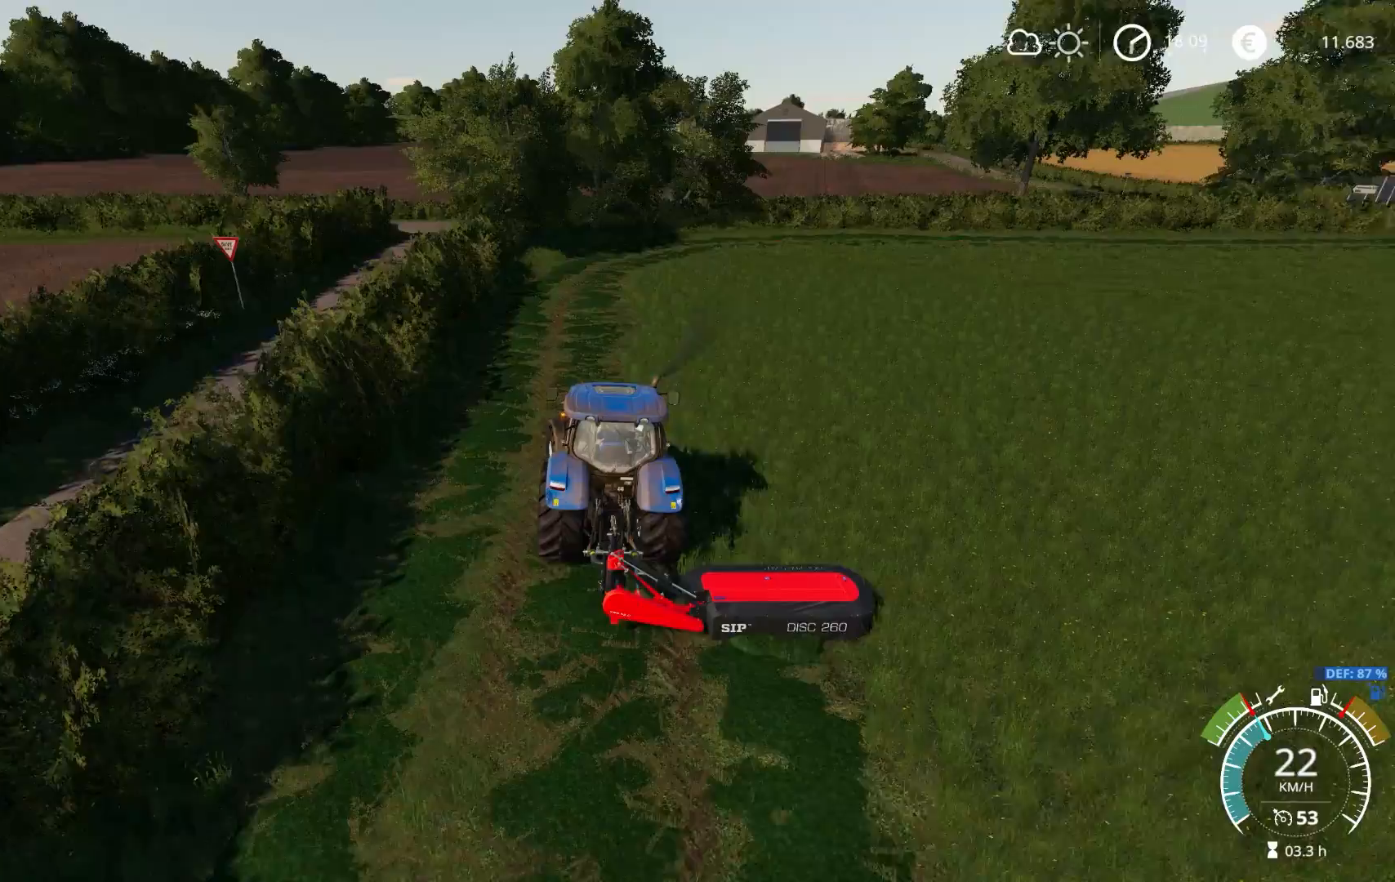
{"buttons": ["R2"], "left_stick": "center", "right_stick": "center", "events": [[17, "right_stick", "center"], [50, "left_stick", "center"], [400, "left_stick", "right"], [500, "left_stick", "center"]]}
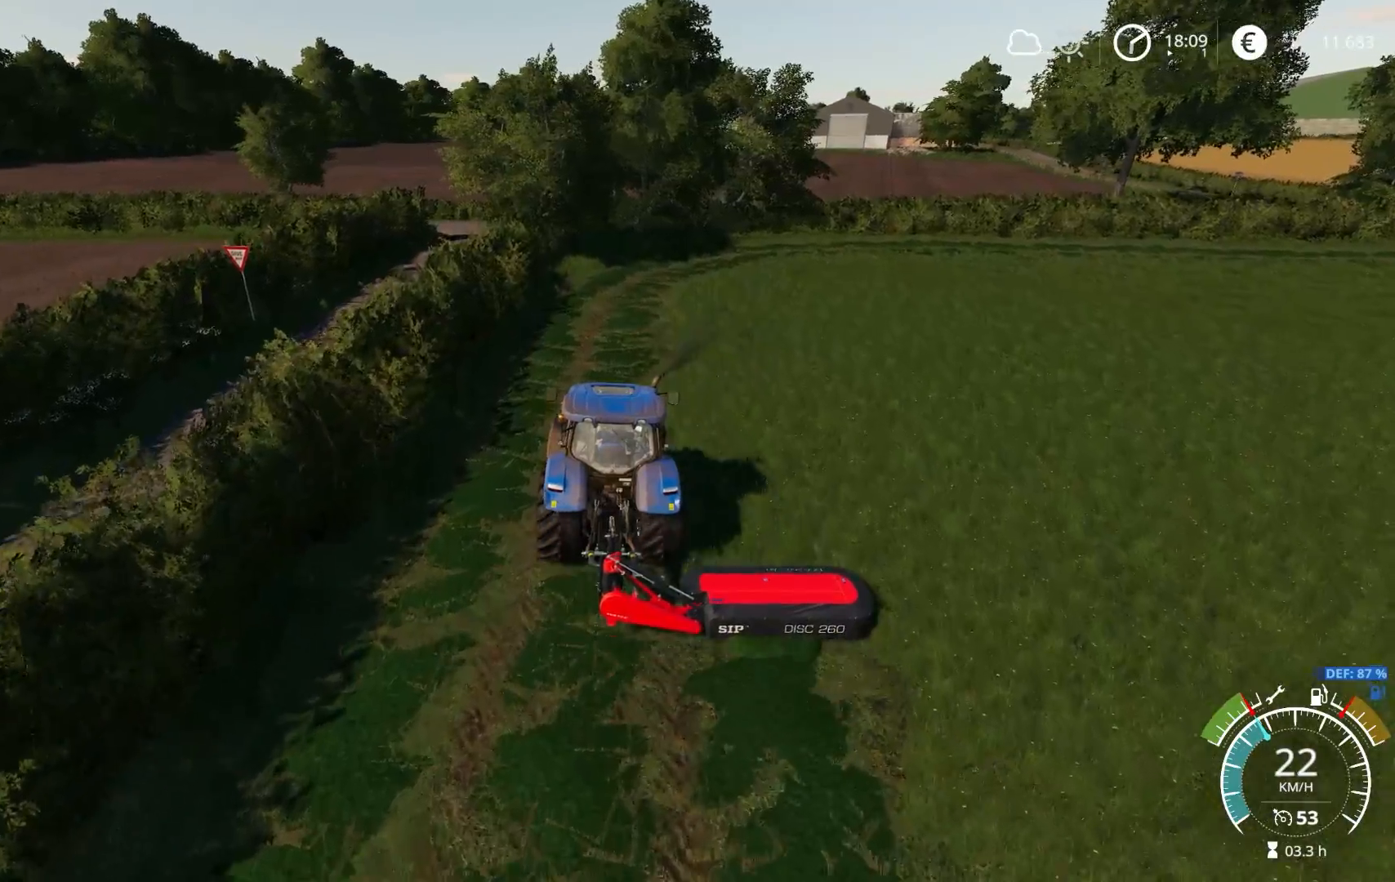
{"buttons": ["R2"], "left_stick": "center", "right_stick": "center", "events": [[383, "left_stick", "right"], [450, "left_stick", "center"]]}
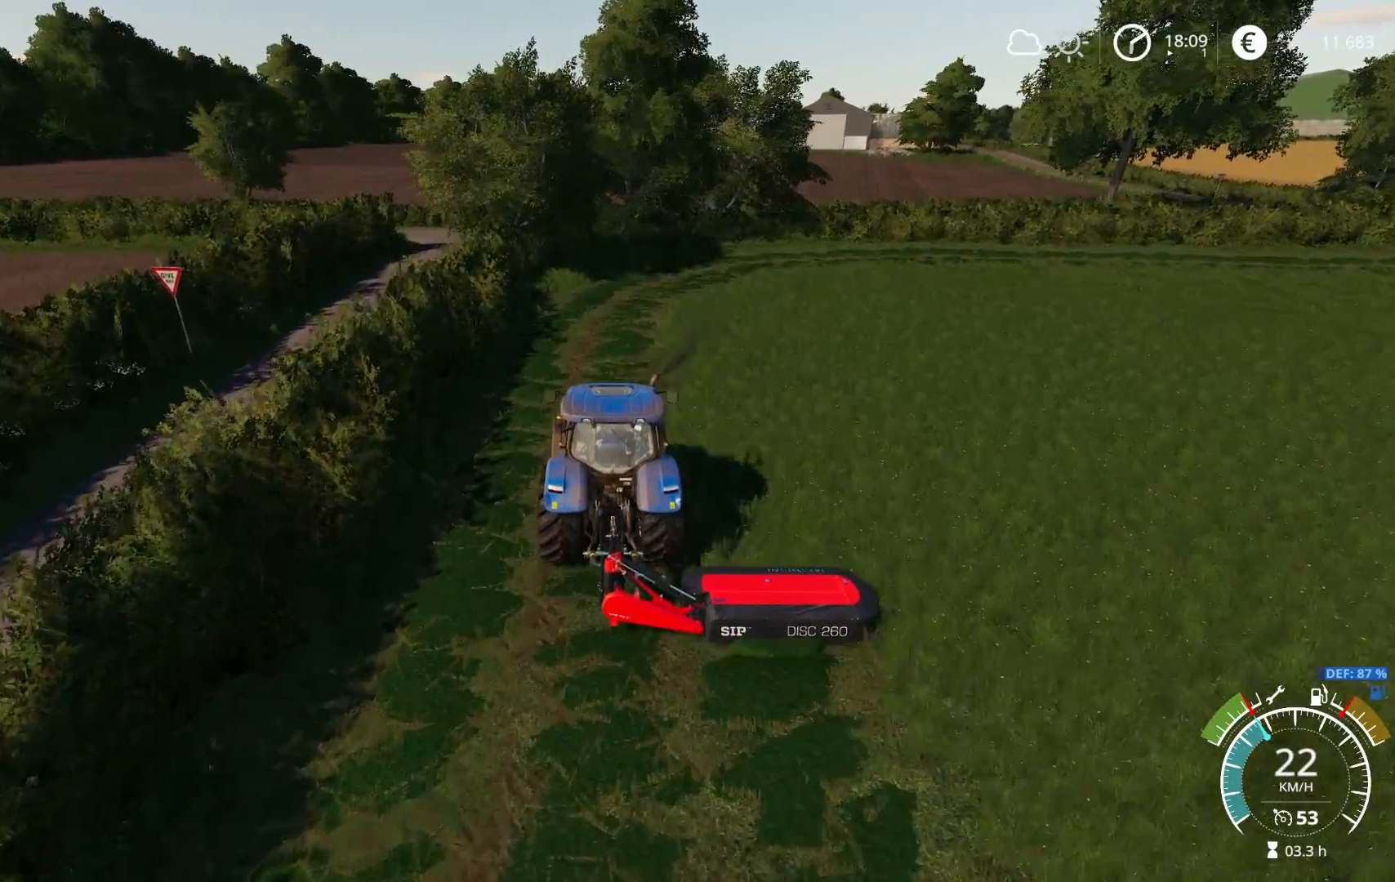
{"buttons": ["R2"], "left_stick": "center", "right_stick": "center", "events": [[150, "right_stick", "up-left"], [283, "right_stick", "center"]]}
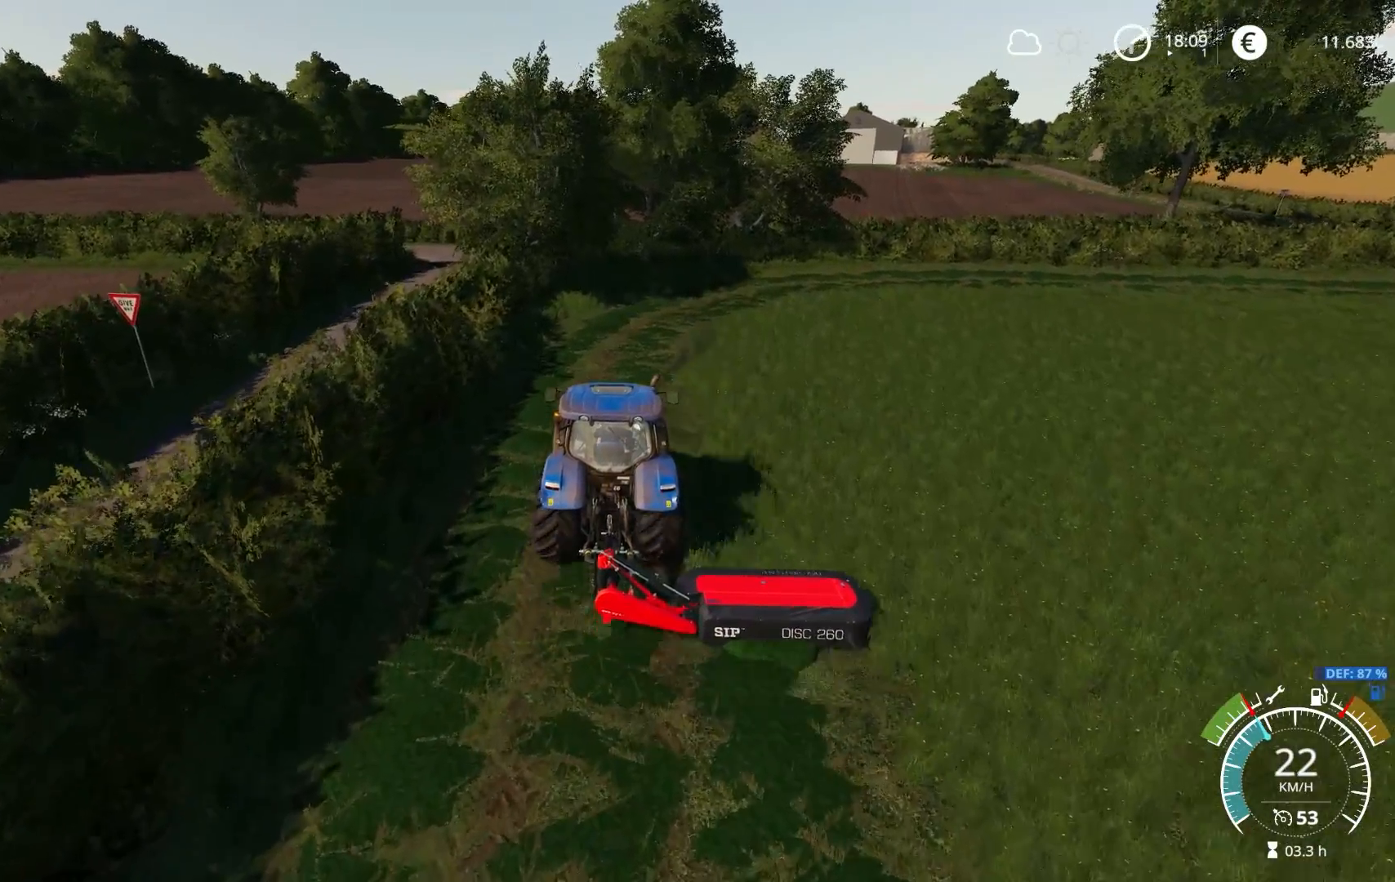
{"buttons": ["R2"], "left_stick": "center", "right_stick": "center", "events": [[17, "left_stick", "right"], [17, "right_stick", "down"], [117, "left_stick", "center"], [117, "right_stick", "center"], [333, "left_stick", "right"], [450, "left_stick", "center"]]}
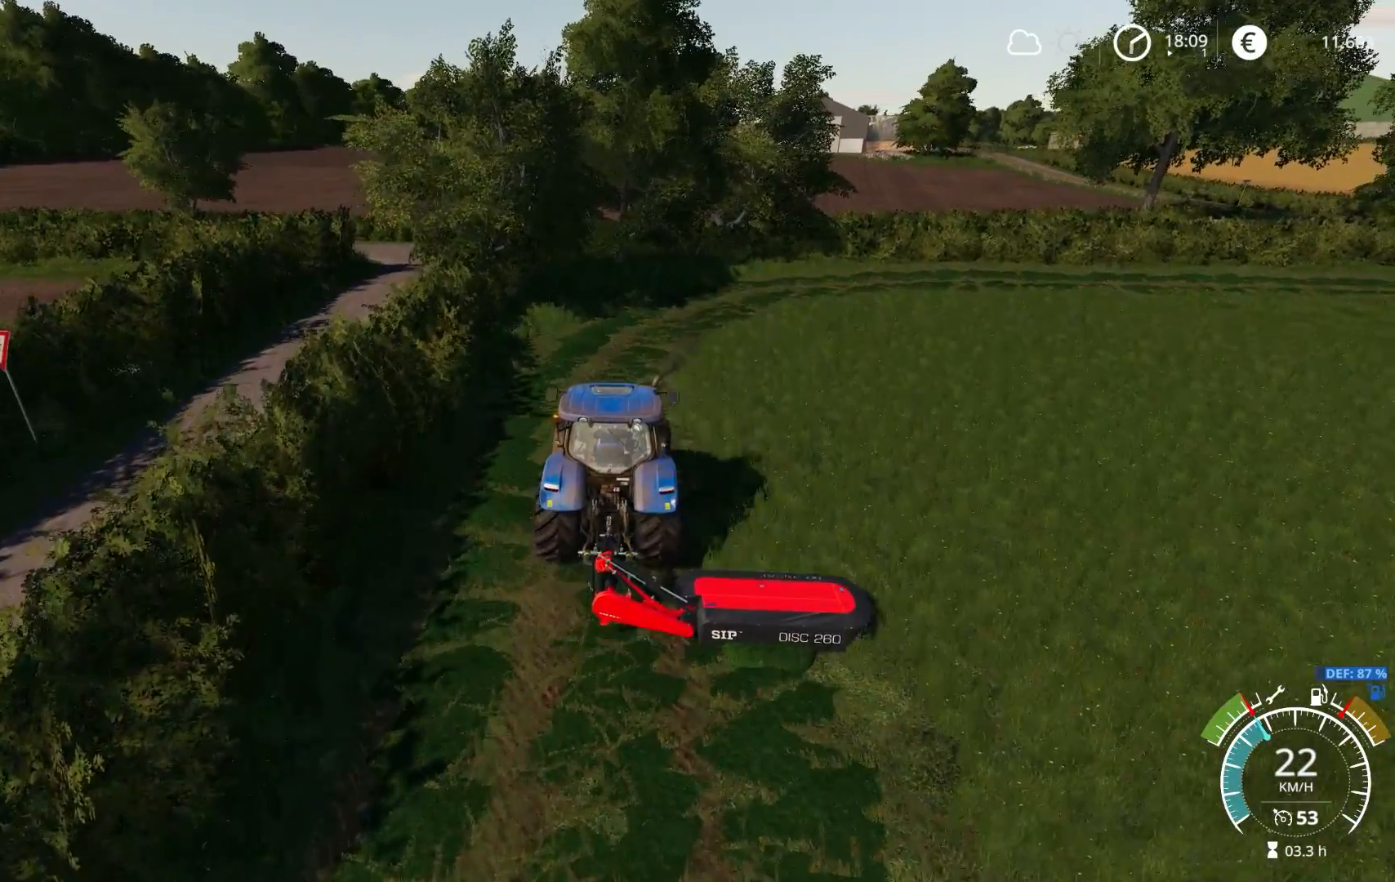
{"buttons": ["R2"], "left_stick": "center", "right_stick": "center", "events": [[117, "right_stick", "down"], [283, "right_stick", "center"]]}
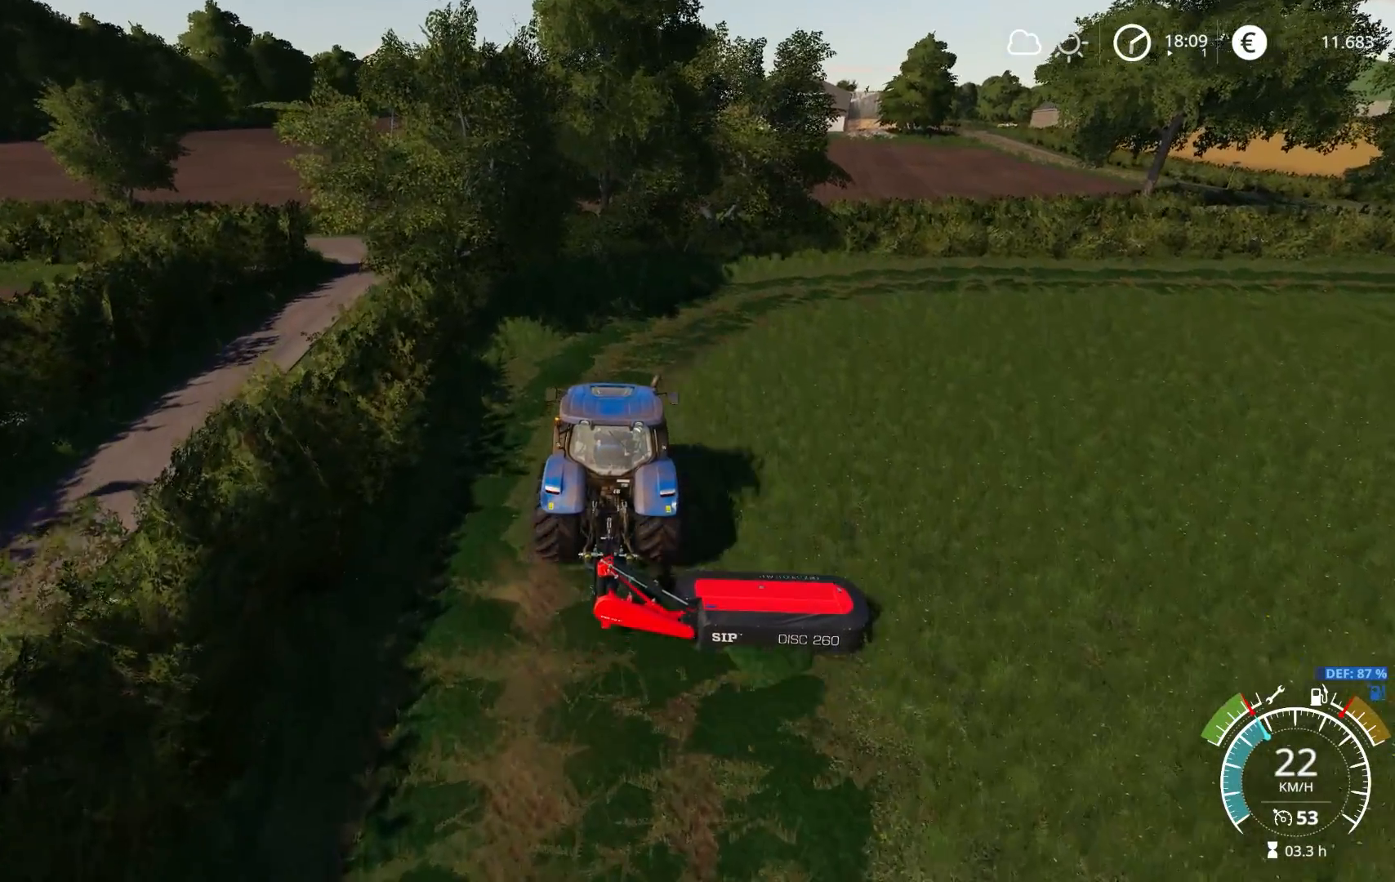
{"buttons": ["R2"], "left_stick": "center", "right_stick": "center", "events": [[17, "right_stick", "up-left"], [200, "left_stick", "right"], [300, "left_stick", "center"], [350, "right_stick", "center"]]}
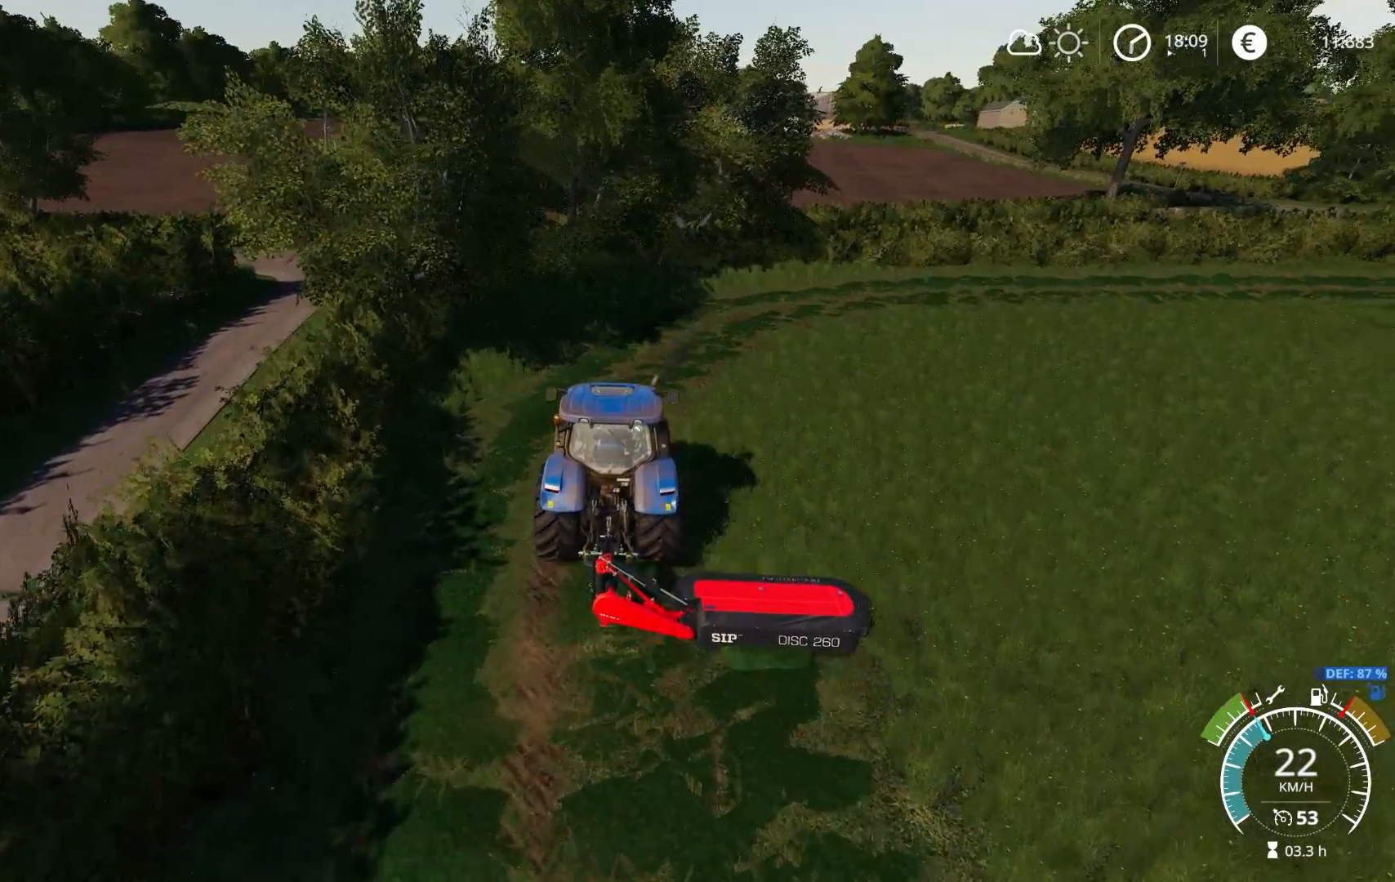
{"buttons": ["R2"], "left_stick": "center", "right_stick": "down", "events": [[17, "left_stick", "right"], [150, "left_stick", "center"], [350, "left_stick", "right"], [383, "right_stick", "down"], [450, "left_stick", "center"]]}
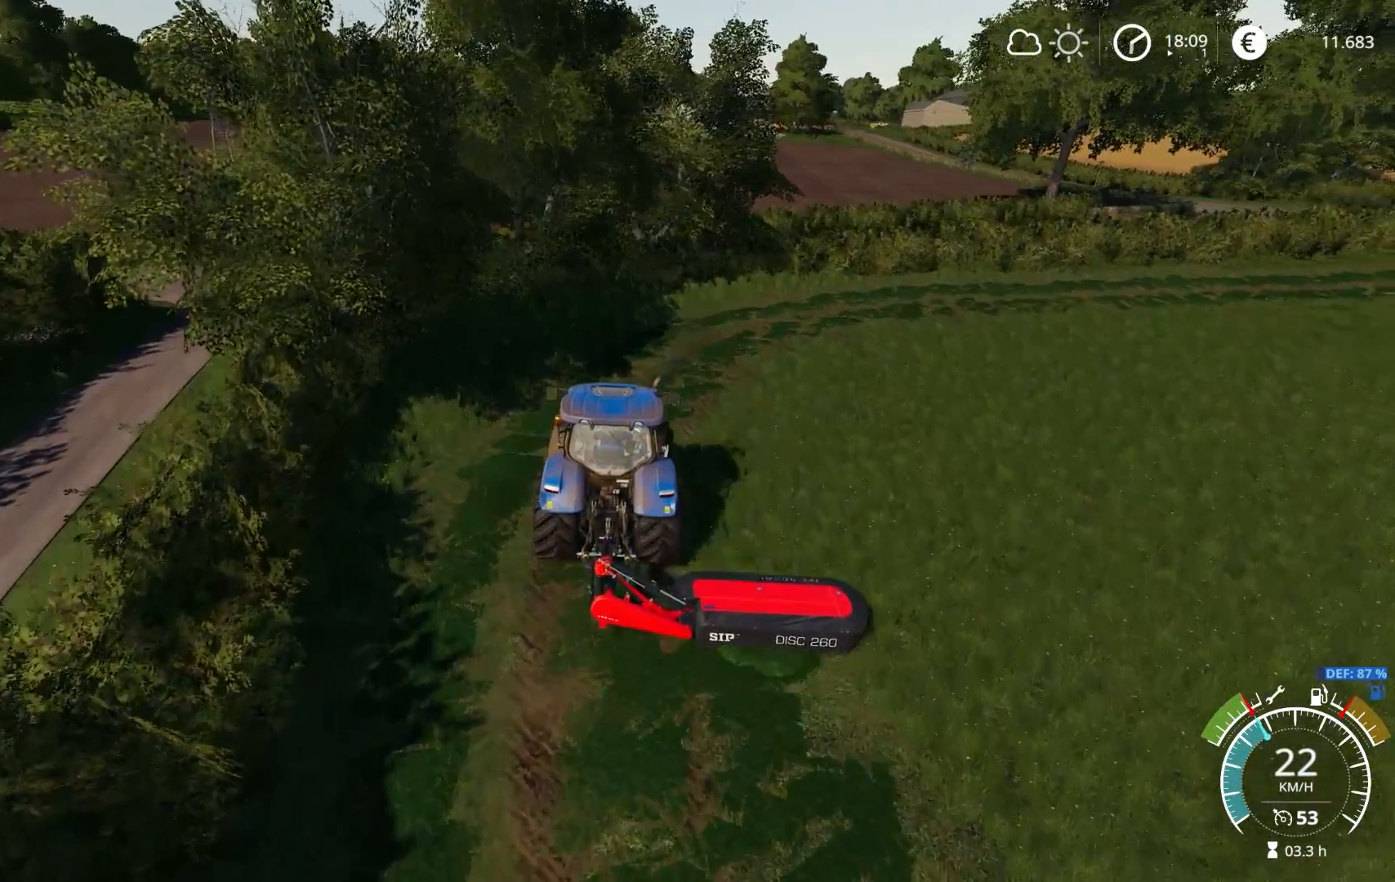
{"buttons": ["R2"], "left_stick": "right", "right_stick": "down", "events": [[150, "left_stick", "right"], [300, "left_stick", "center"], [467, "left_stick", "right"]]}
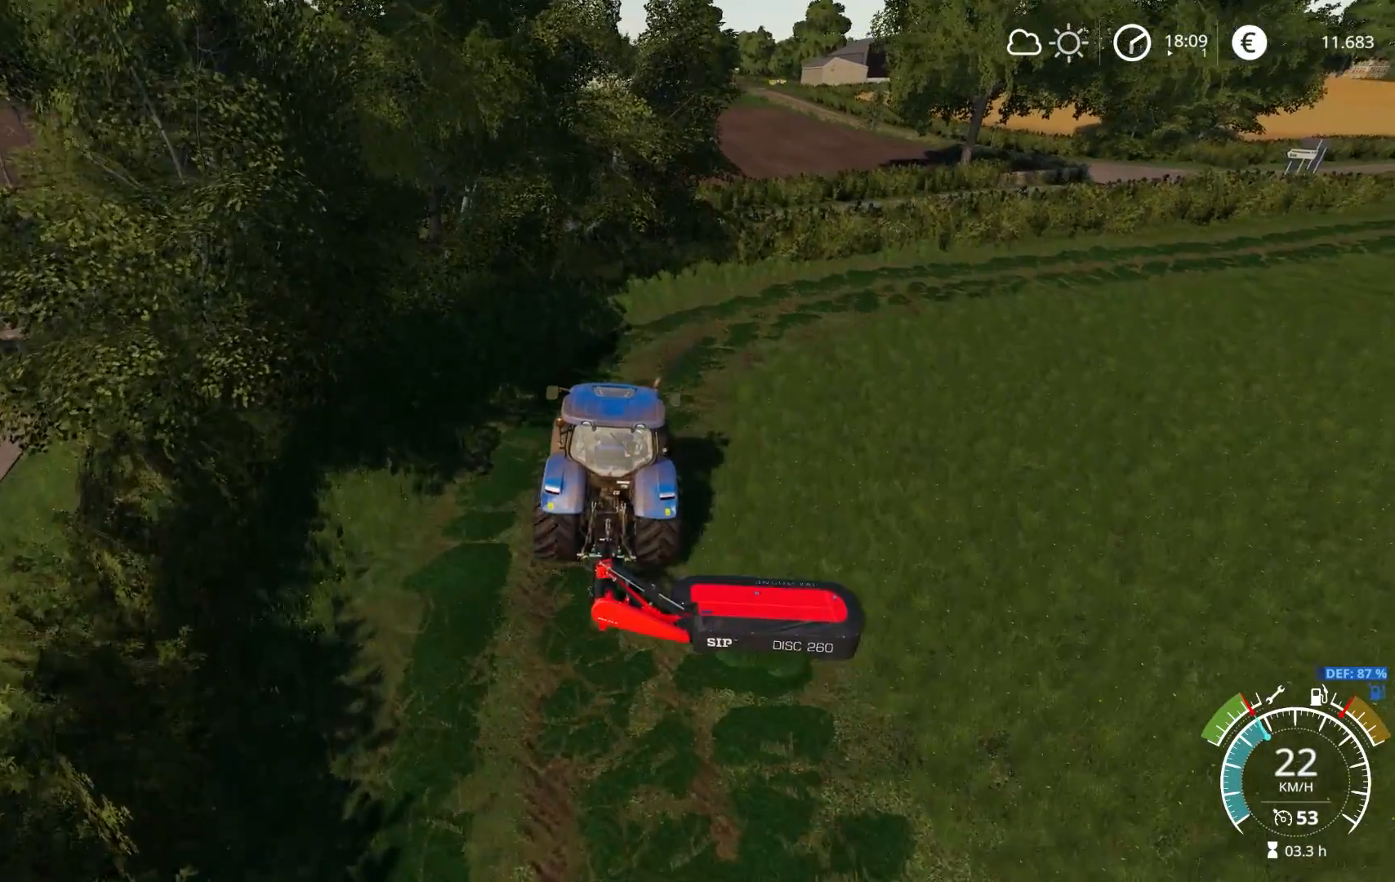
{"buttons": ["R2"], "left_stick": "center", "right_stick": "right", "events": [[133, "left_stick", "center"], [200, "left_stick", "right"], [400, "left_stick", "center"], [400, "right_stick", "down-right"], [500, "right_stick", "right"]]}
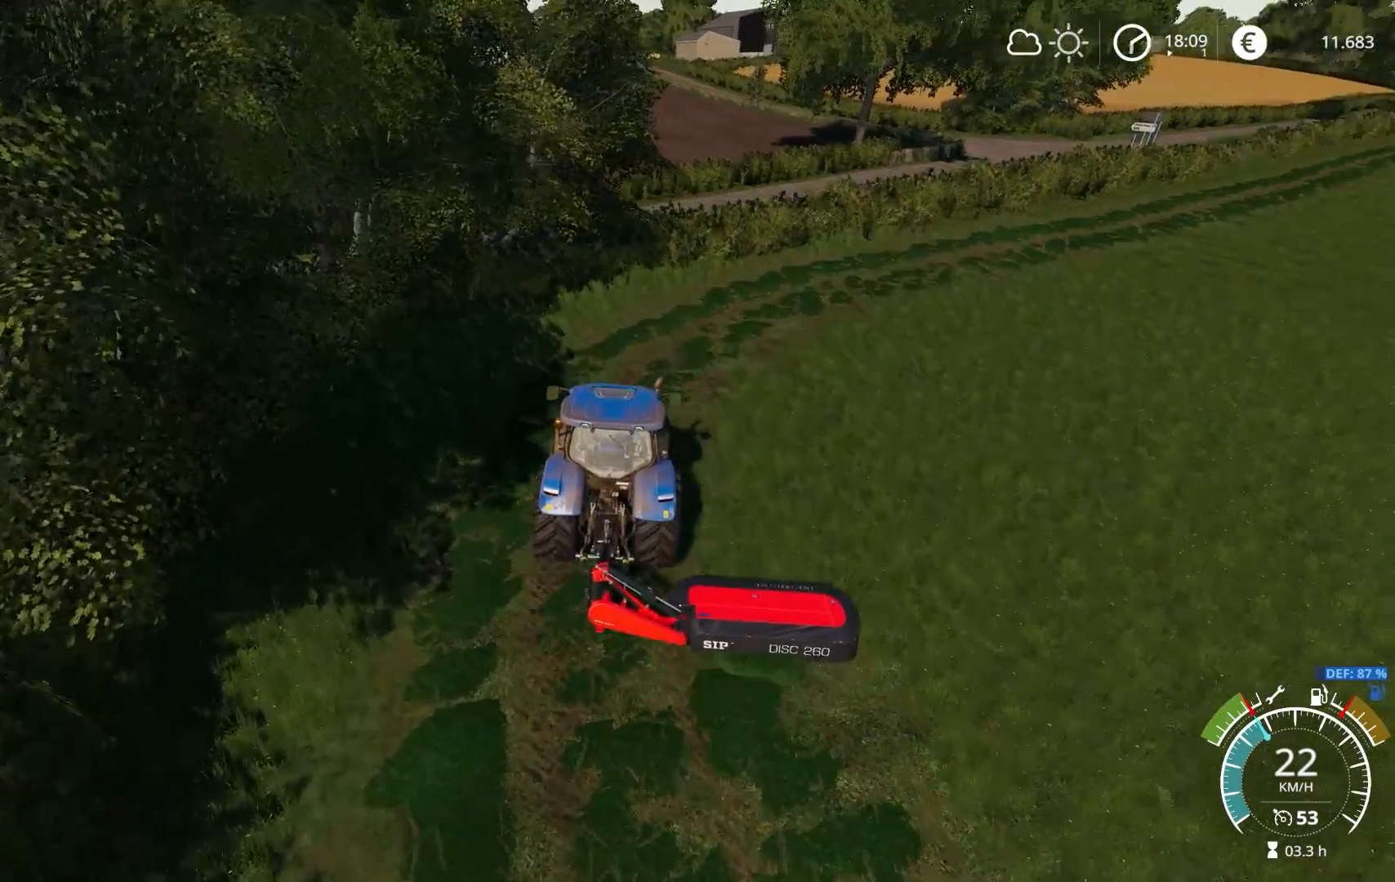
{"buttons": ["R2"], "left_stick": "right", "right_stick": "center", "events": [[33, "left_stick", "right"], [350, "left_stick", "center"], [417, "right_stick", "center"], [450, "left_stick", "right"]]}